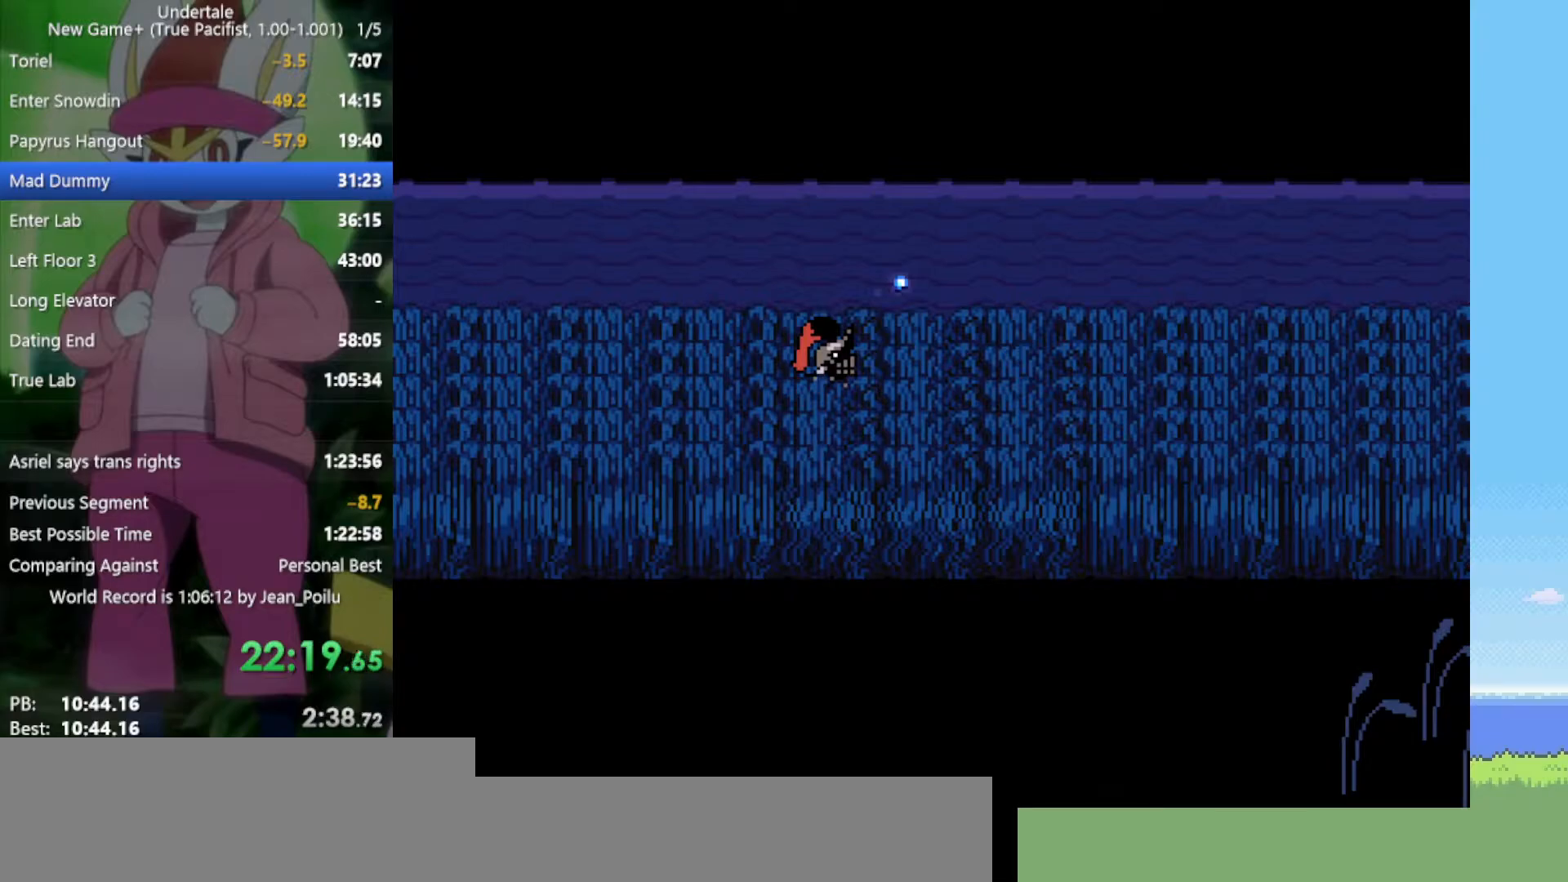
Gameplay with keyboard; each line is a JSON object with the keys held at the frame after it. "events" lists presses ("down") and releases ("up") of "c", "ctrl", "down", "left", "return", "right", "shift", "up", "x" and "z" between this image and that frame as [ms after this image, input, new state], when the widget could be followed in between. No other keys are recorded. Mouse input is not recorded.
{"keys": ["right"], "events": []}
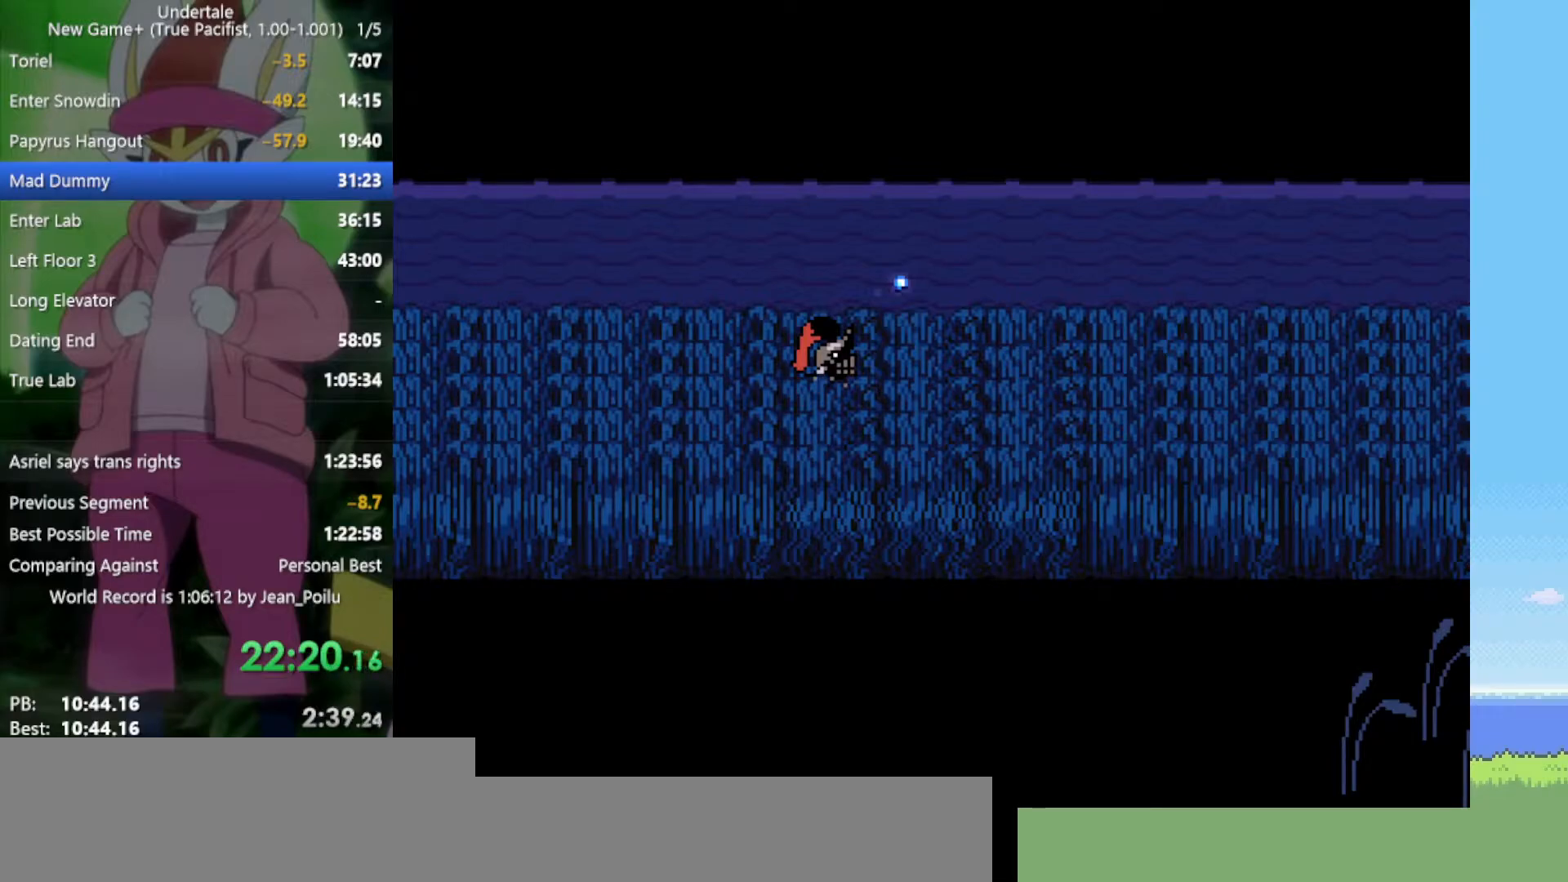
{"keys": ["right"], "events": []}
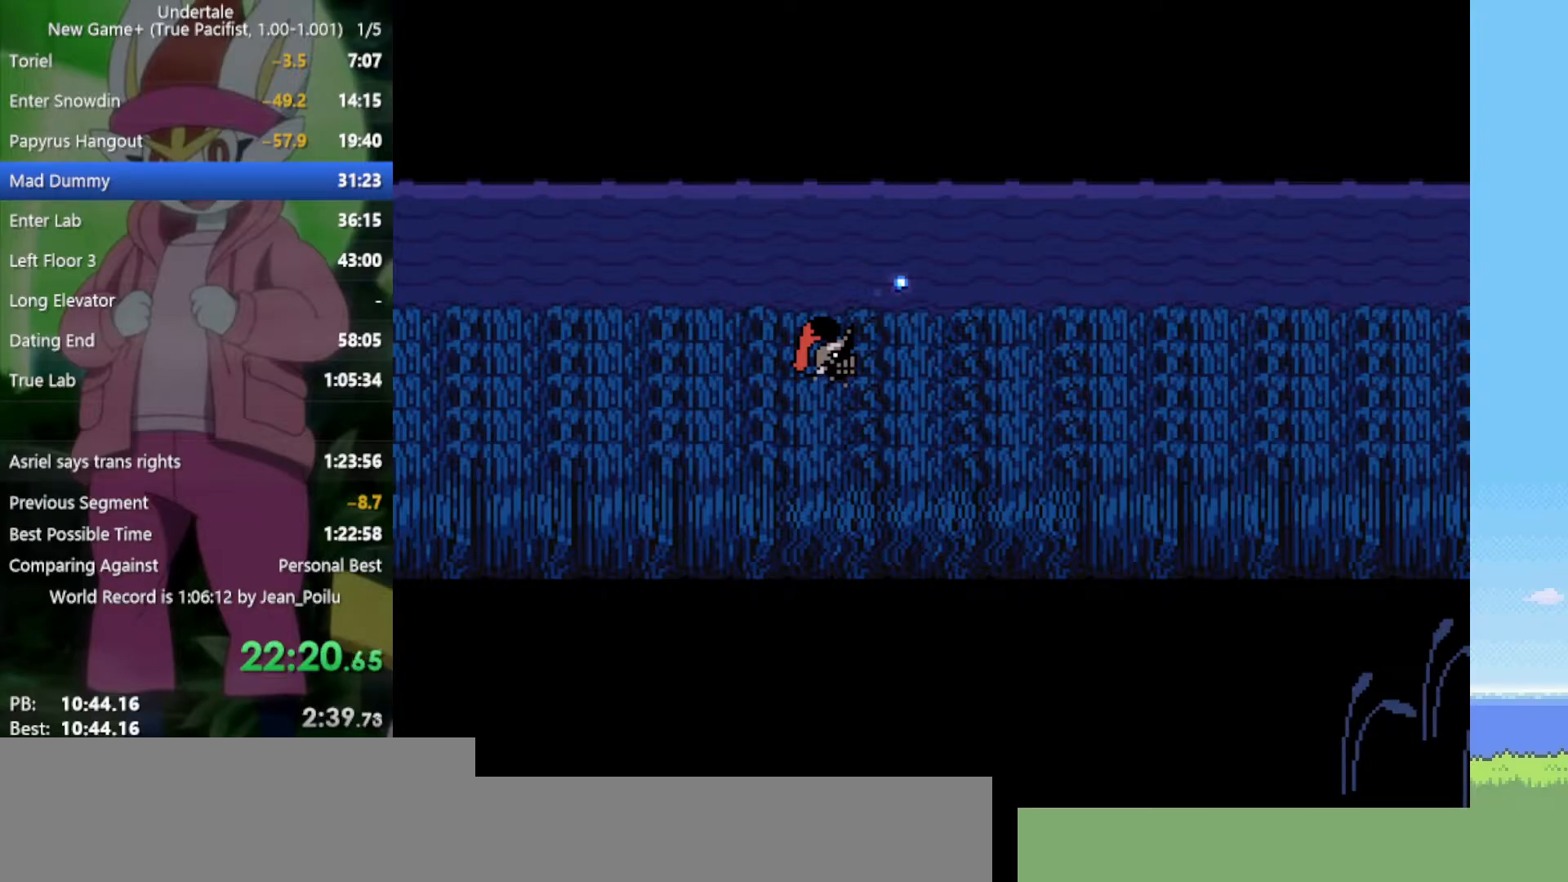
{"keys": ["right"], "events": []}
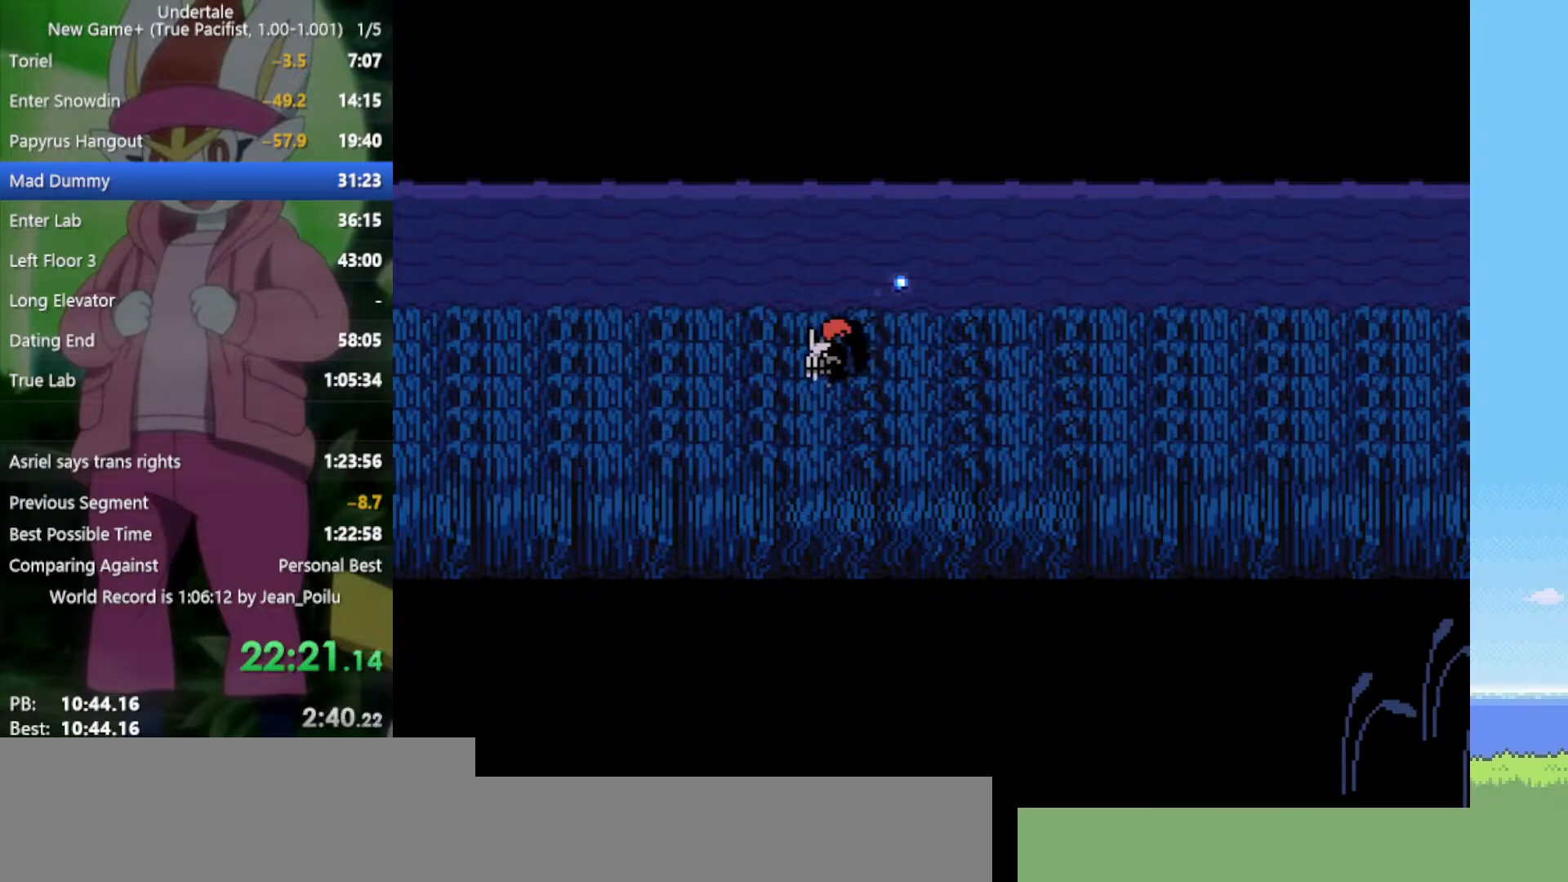
{"keys": ["right"], "events": []}
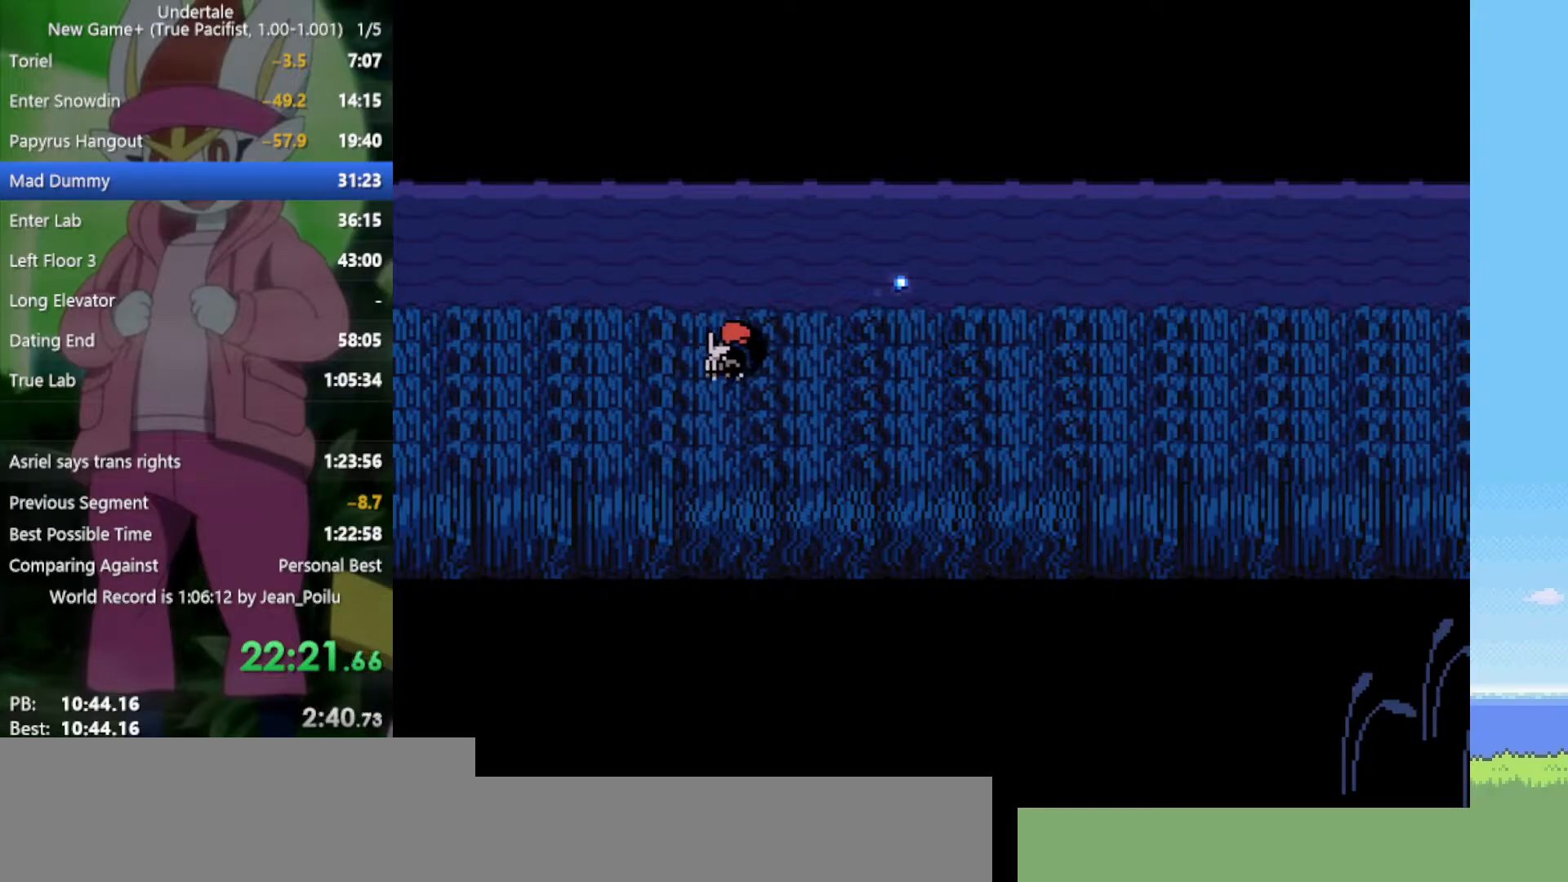
{"keys": ["right"], "events": []}
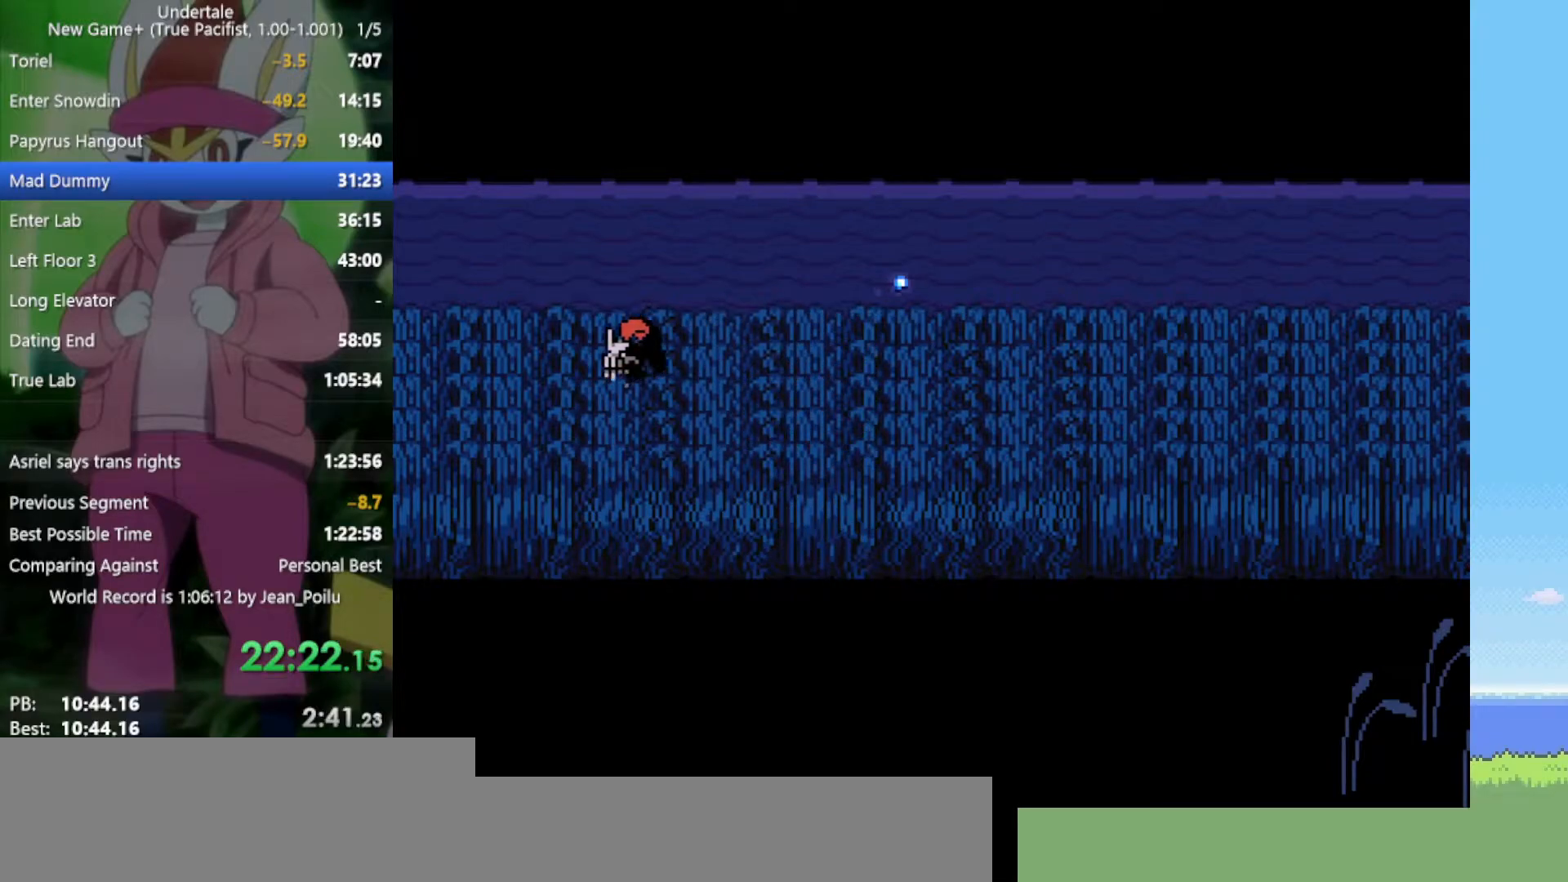
{"keys": ["right"], "events": []}
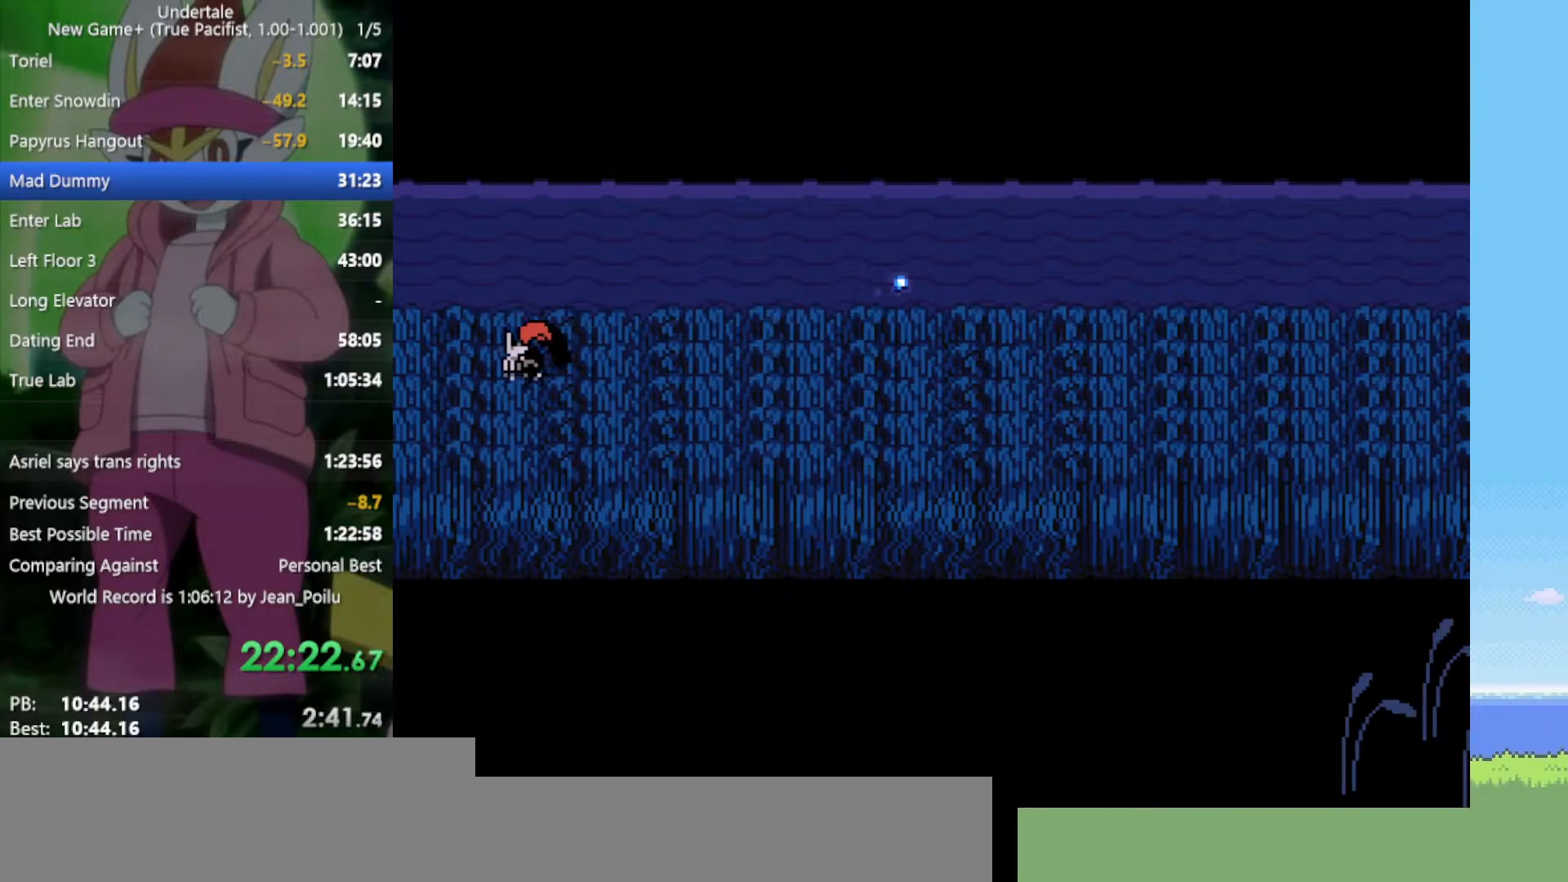
{"keys": ["right"], "events": []}
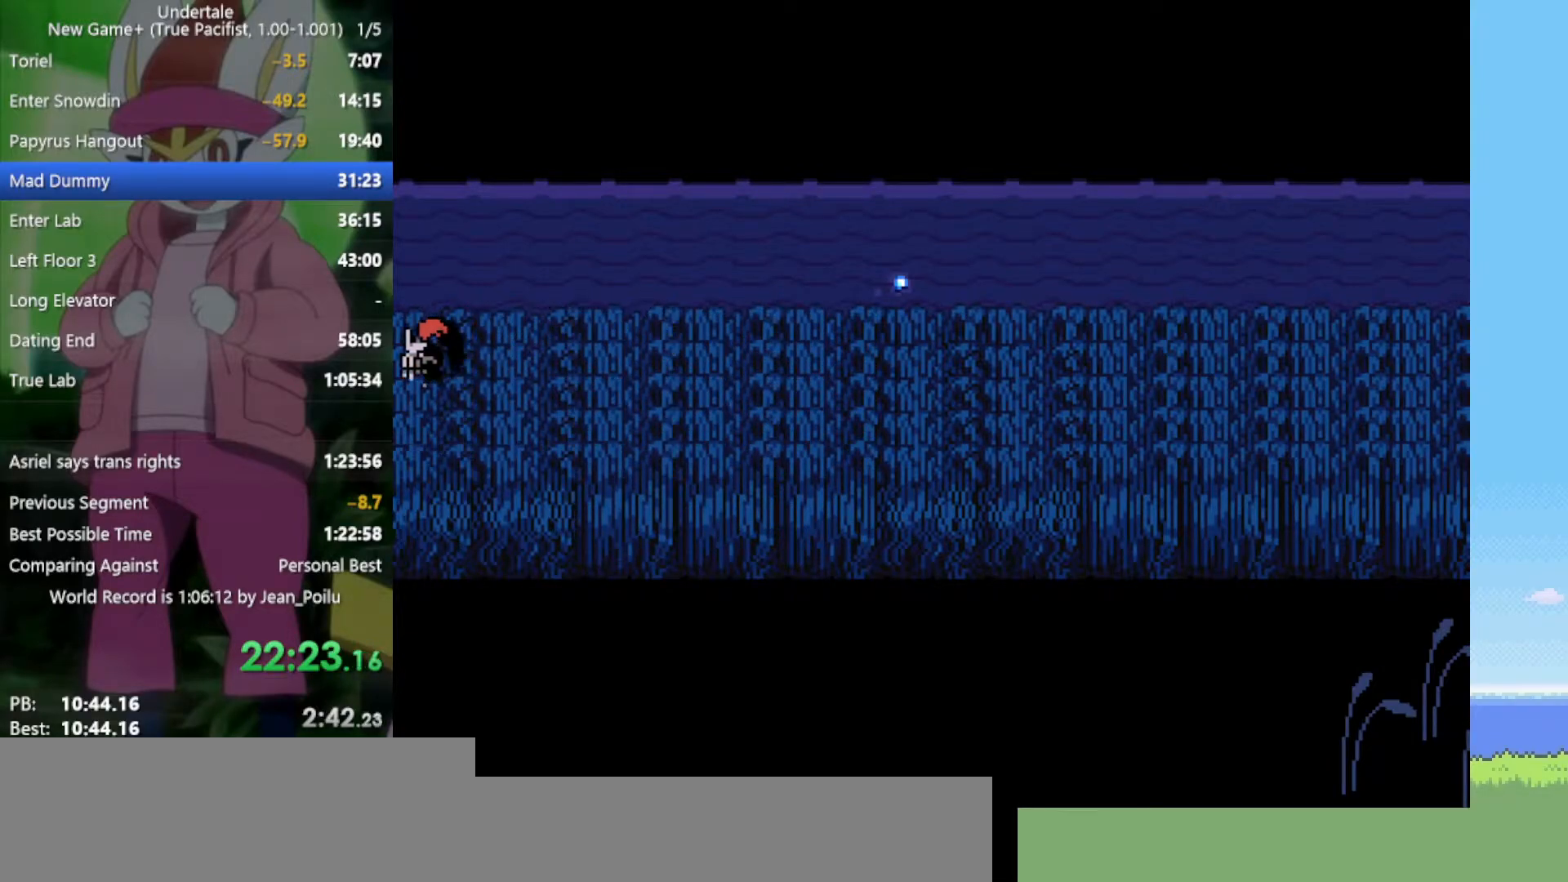
{"keys": ["right"], "events": []}
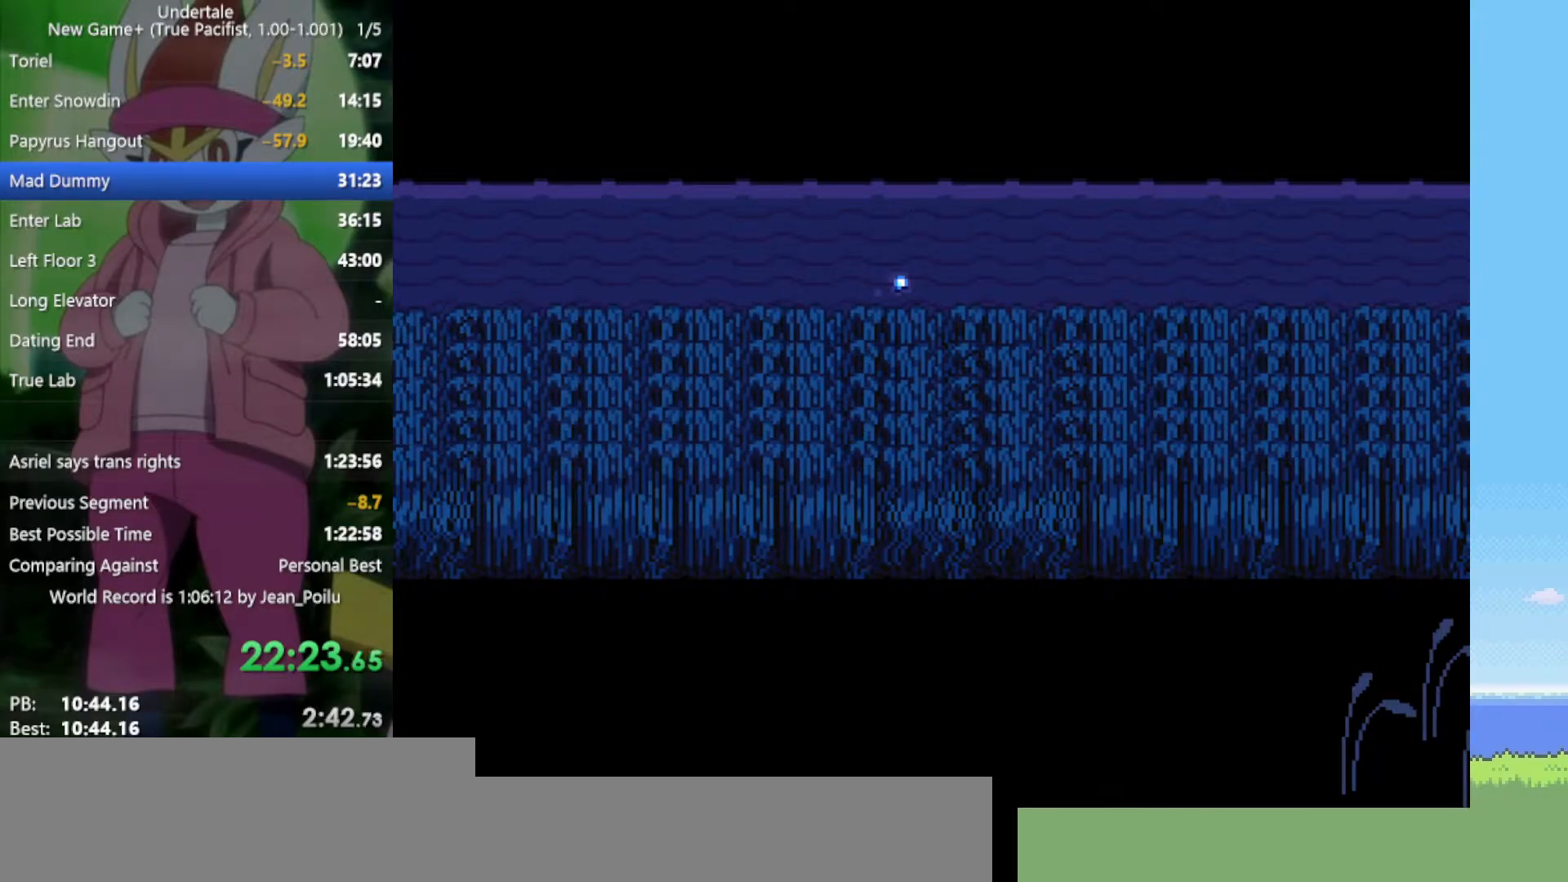
{"keys": ["right"], "events": []}
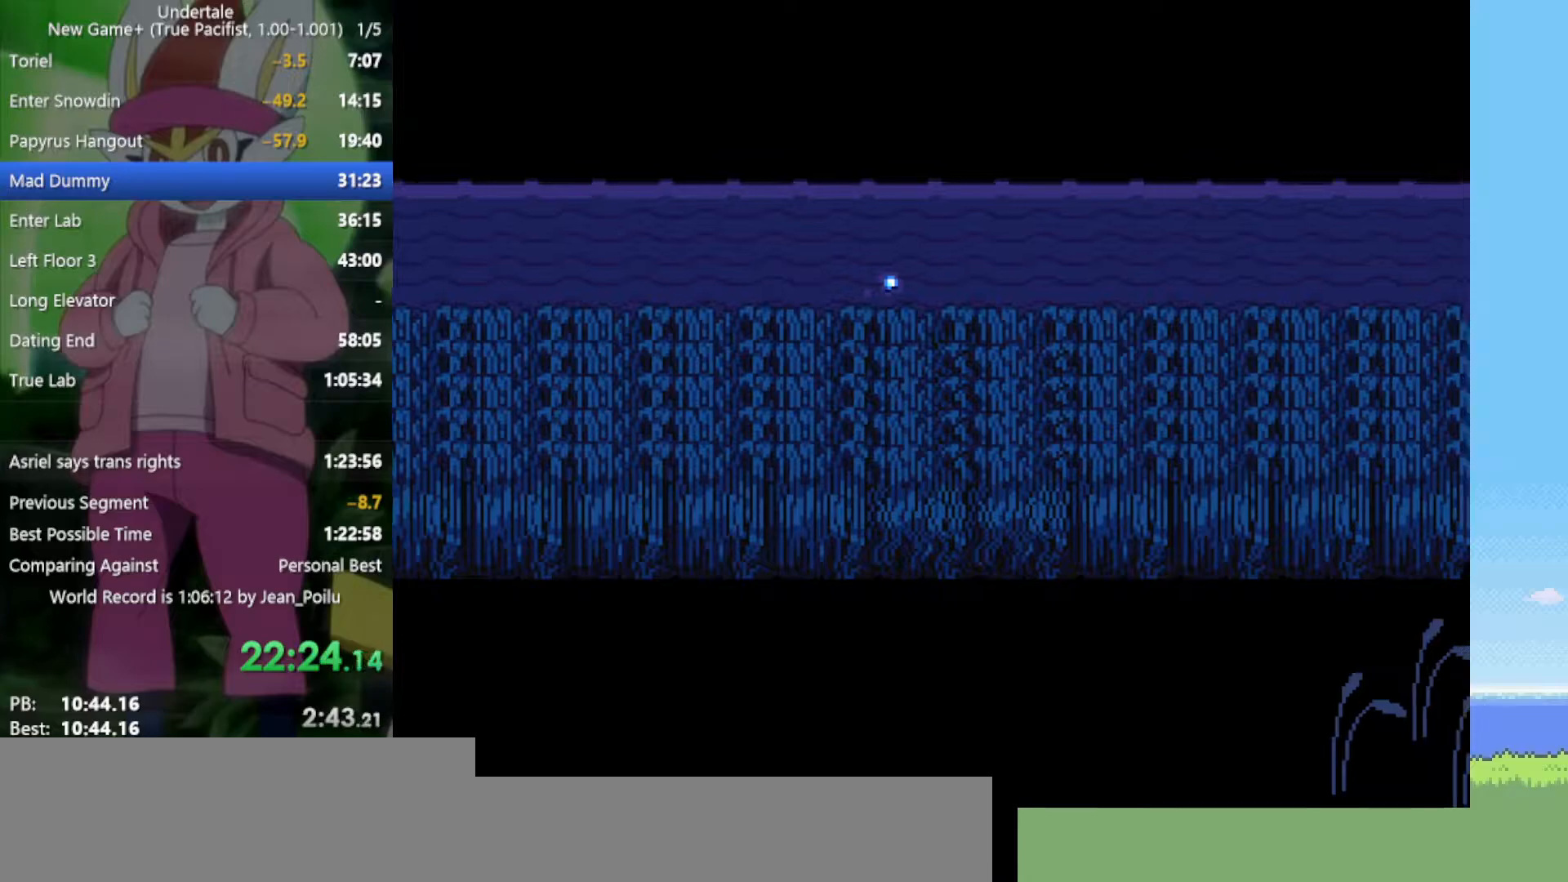
{"keys": ["right"], "events": []}
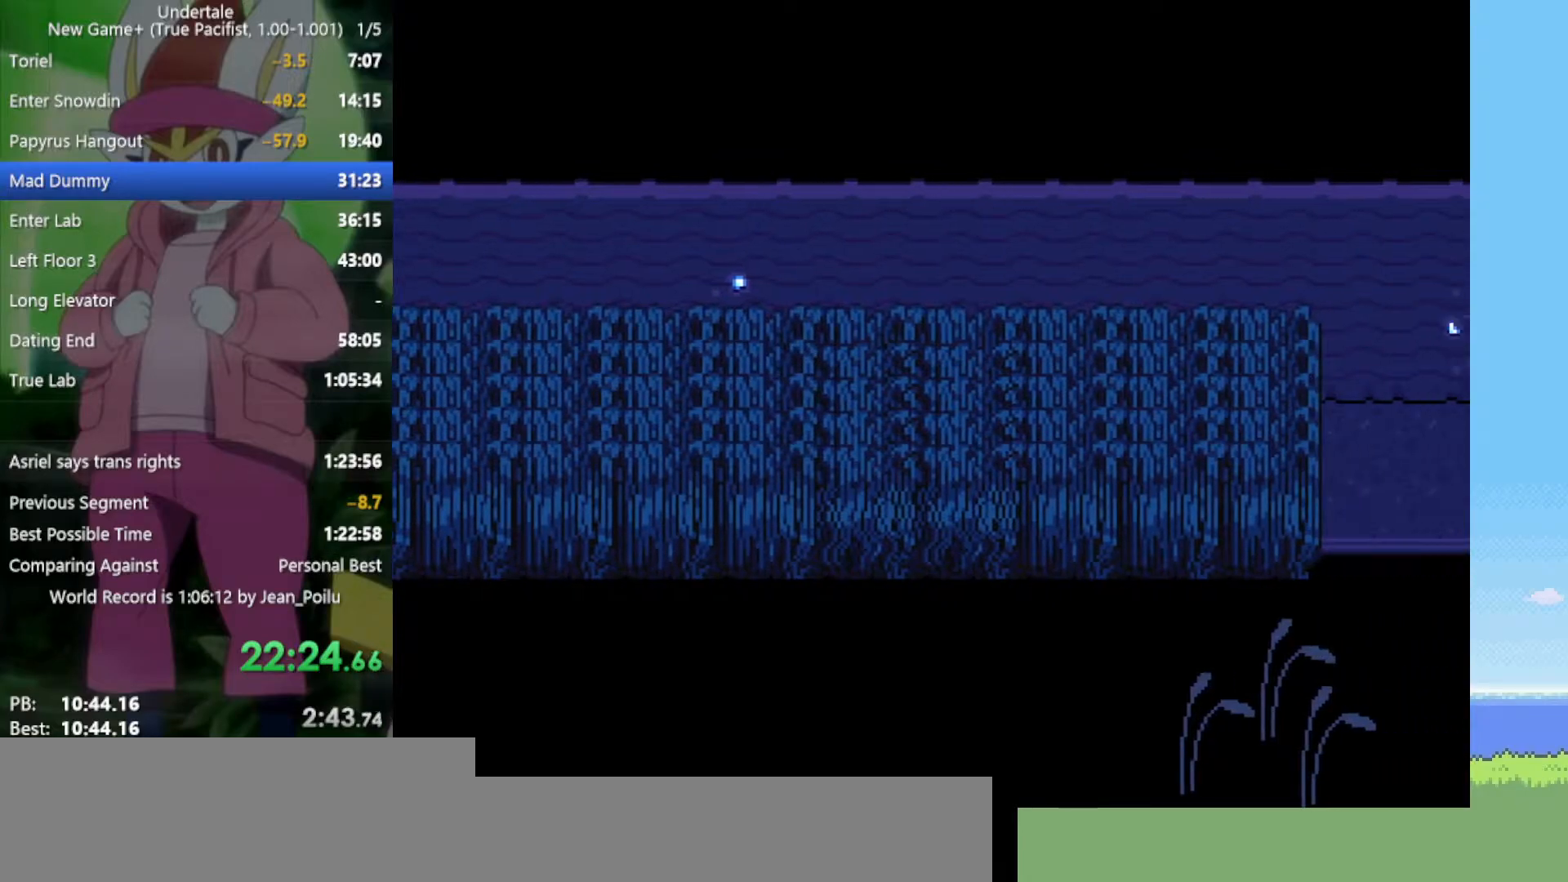
{"keys": ["right"], "events": []}
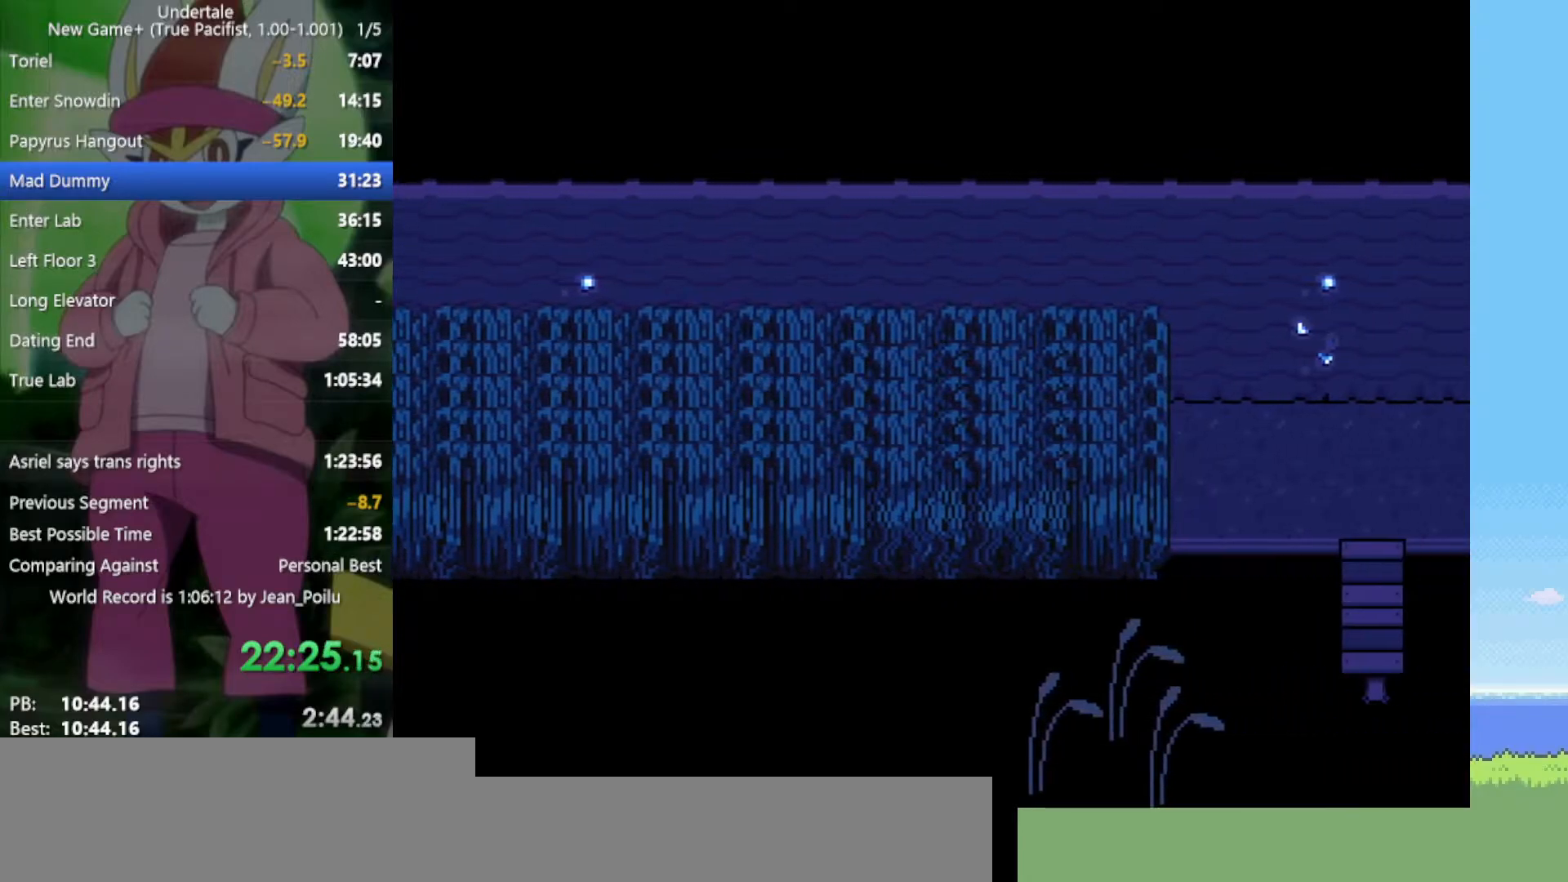
{"keys": ["right"], "events": []}
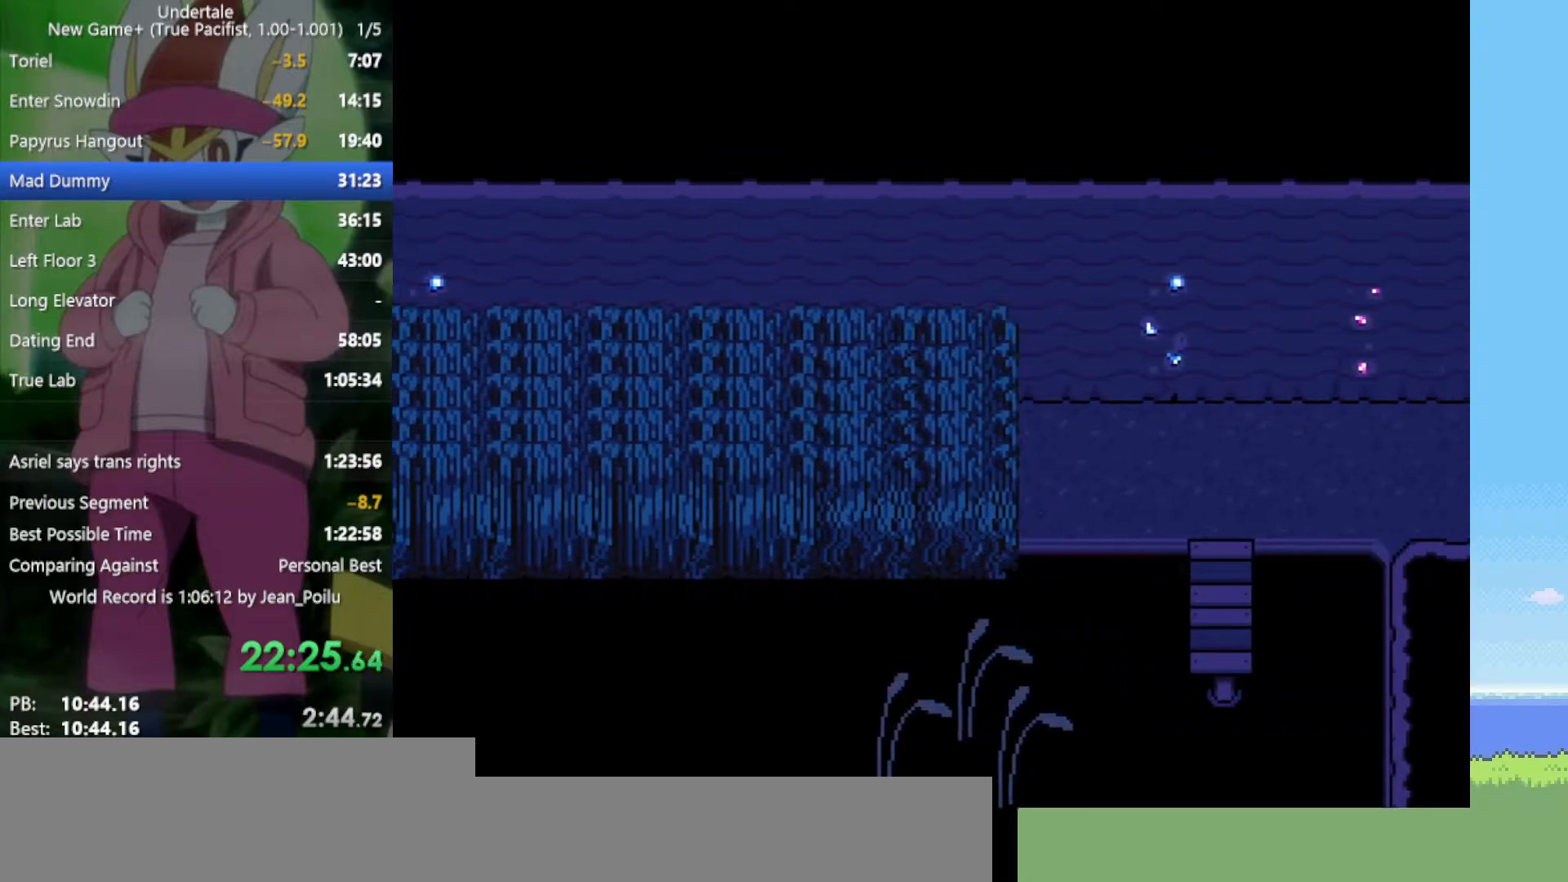
{"keys": ["right"], "events": []}
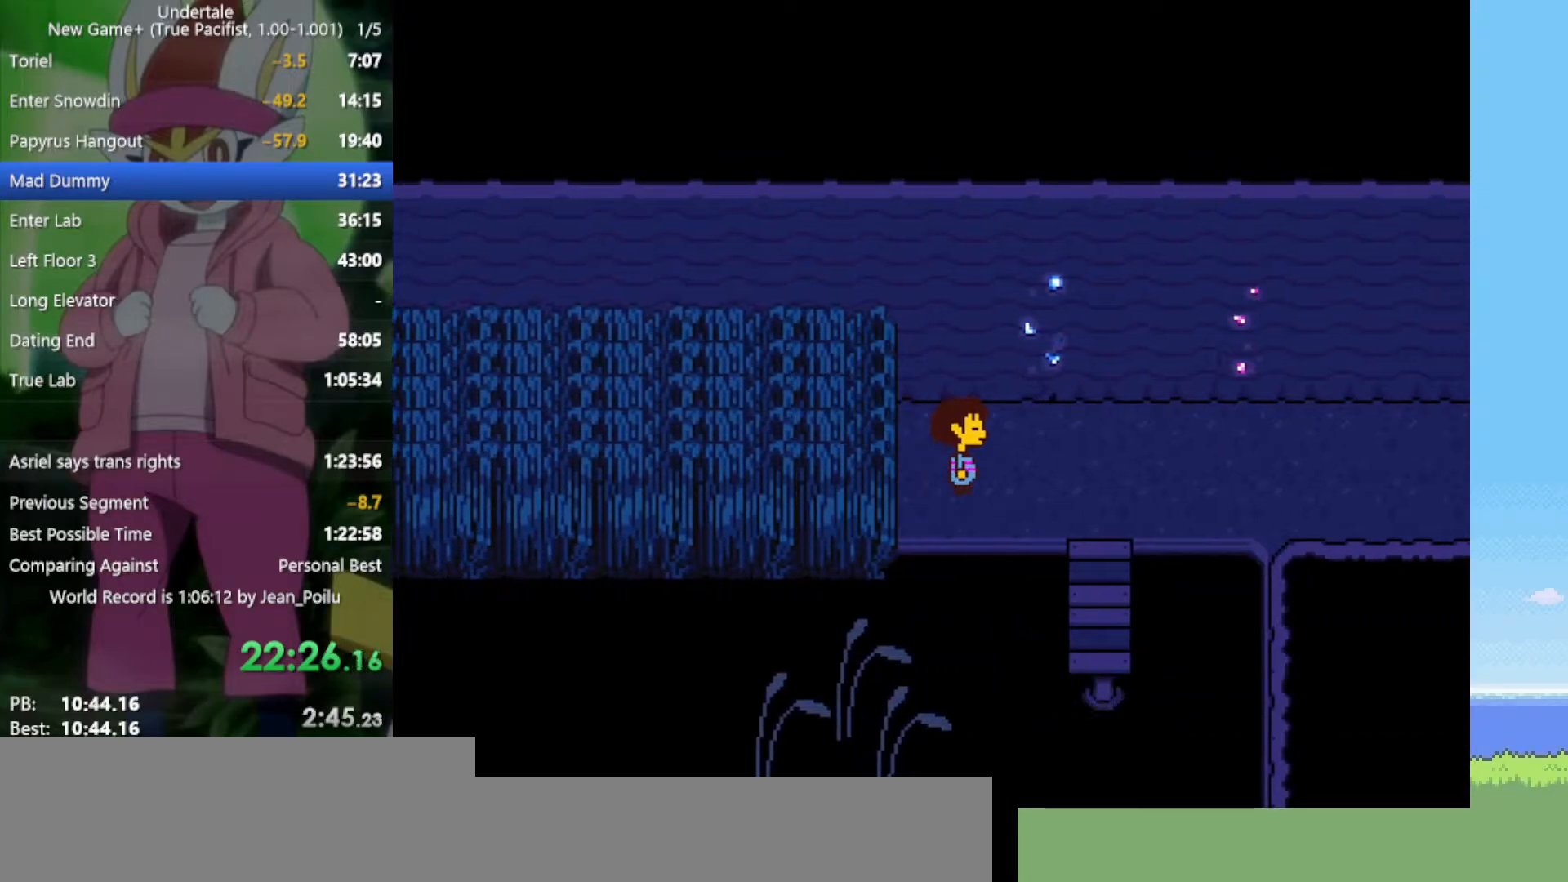
{"keys": ["right"], "events": []}
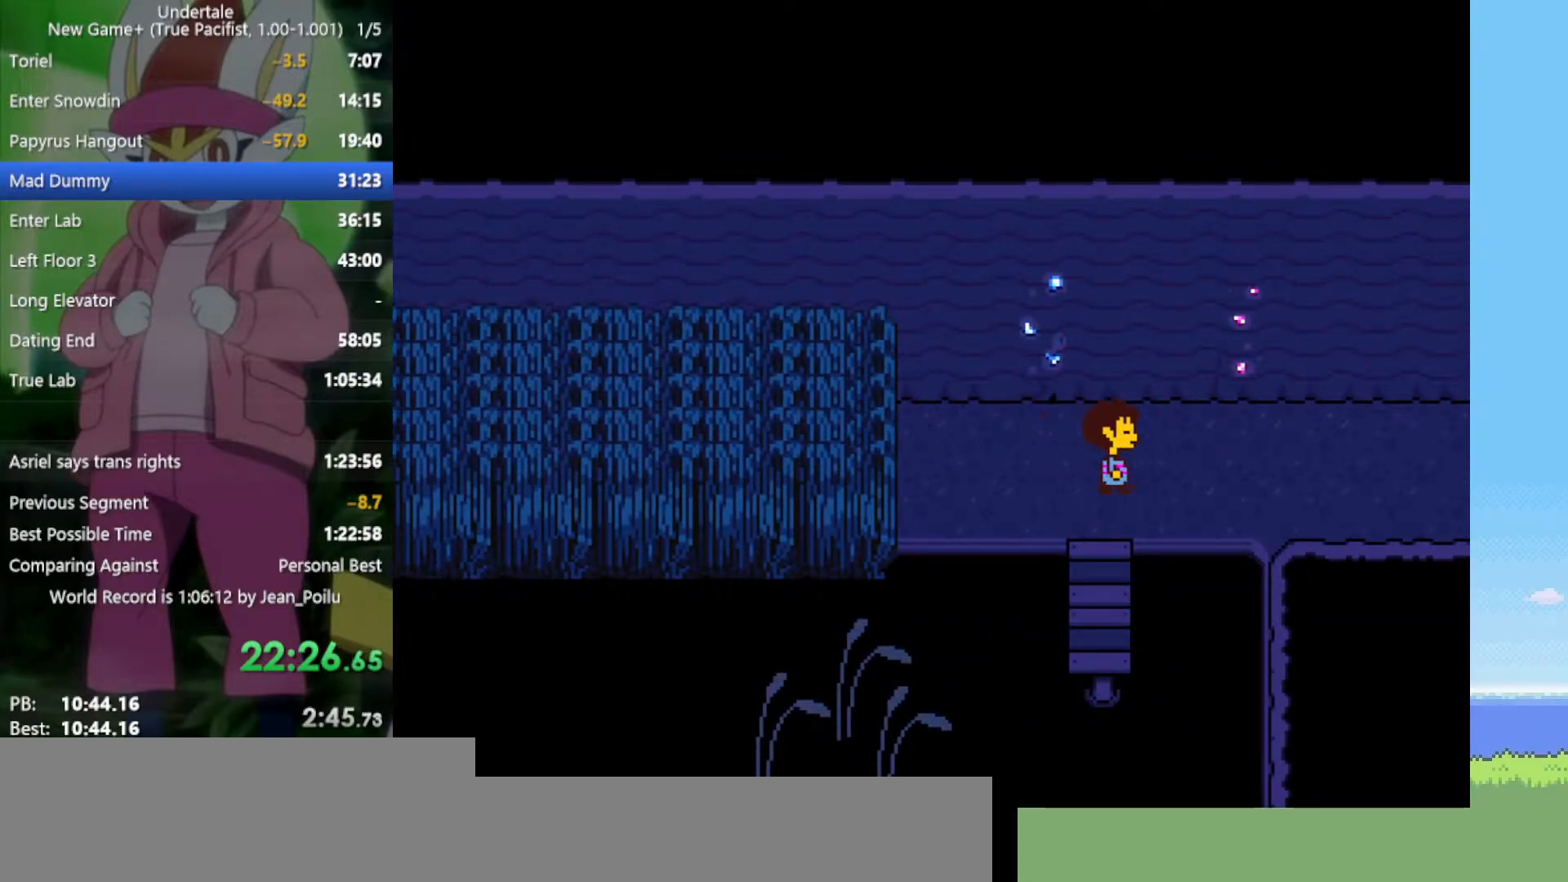
{"keys": ["right"], "events": []}
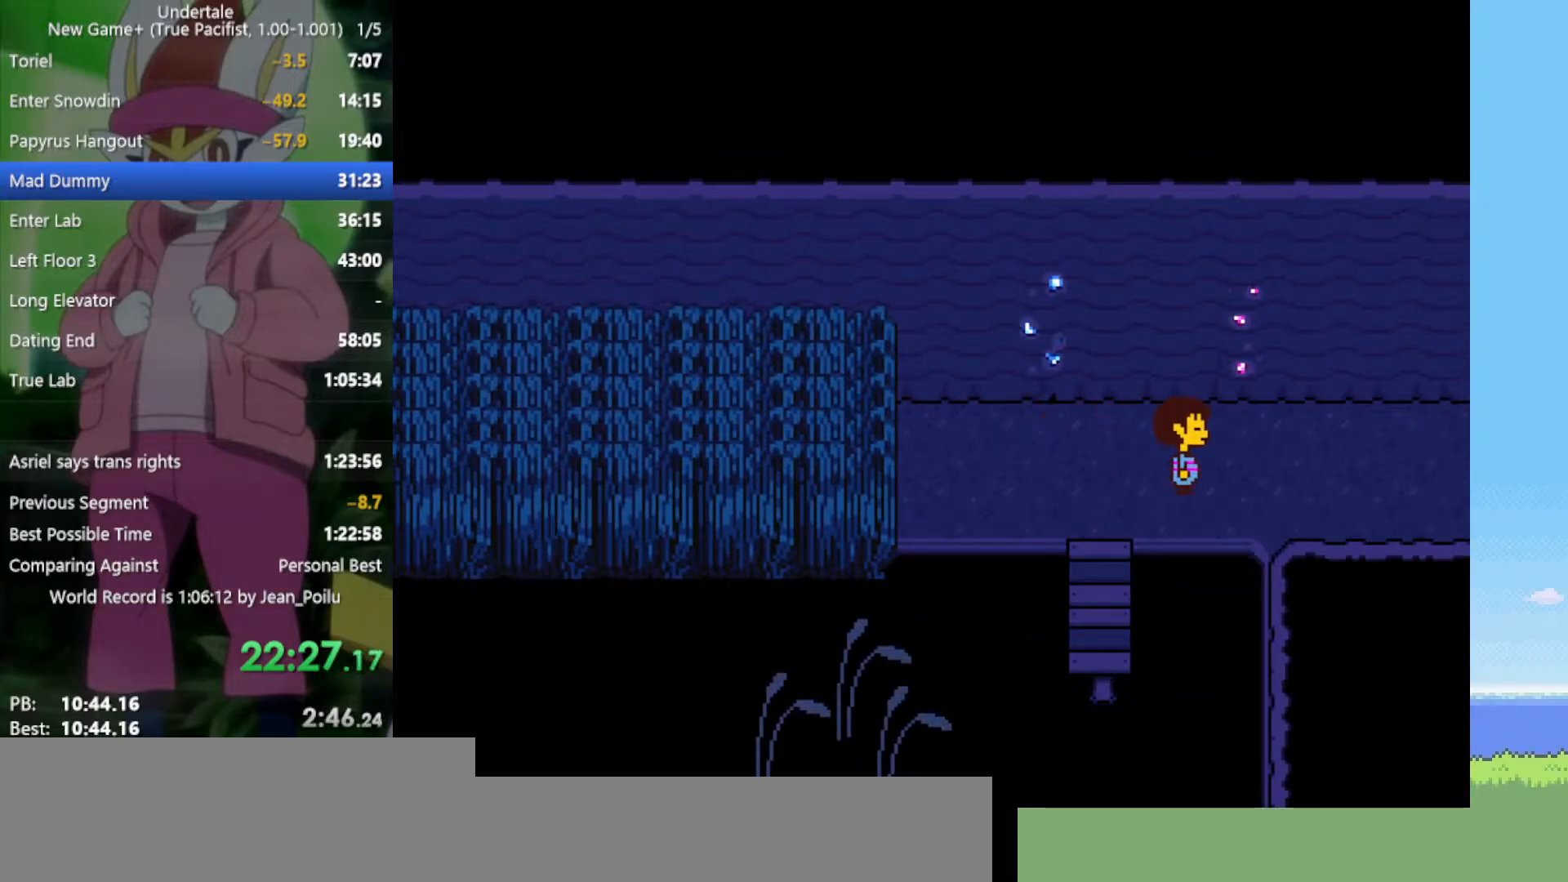
{"keys": ["right"], "events": []}
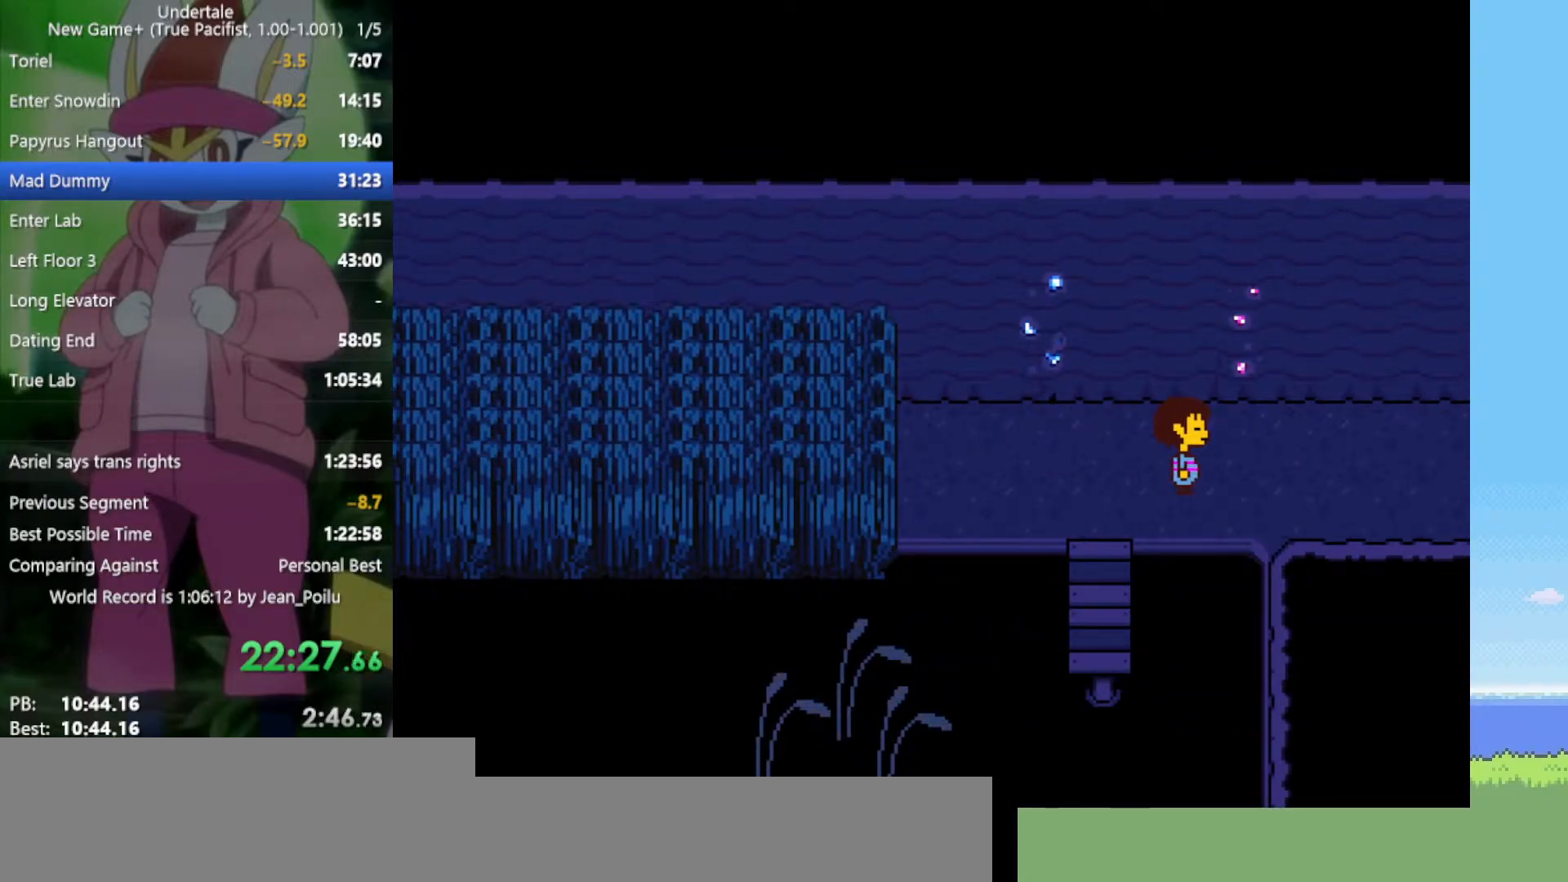
{"keys": ["right"], "events": [[350, "z", "down"], [400, "x", "down"], [400, "z", "up"], [450, "x", "up"]]}
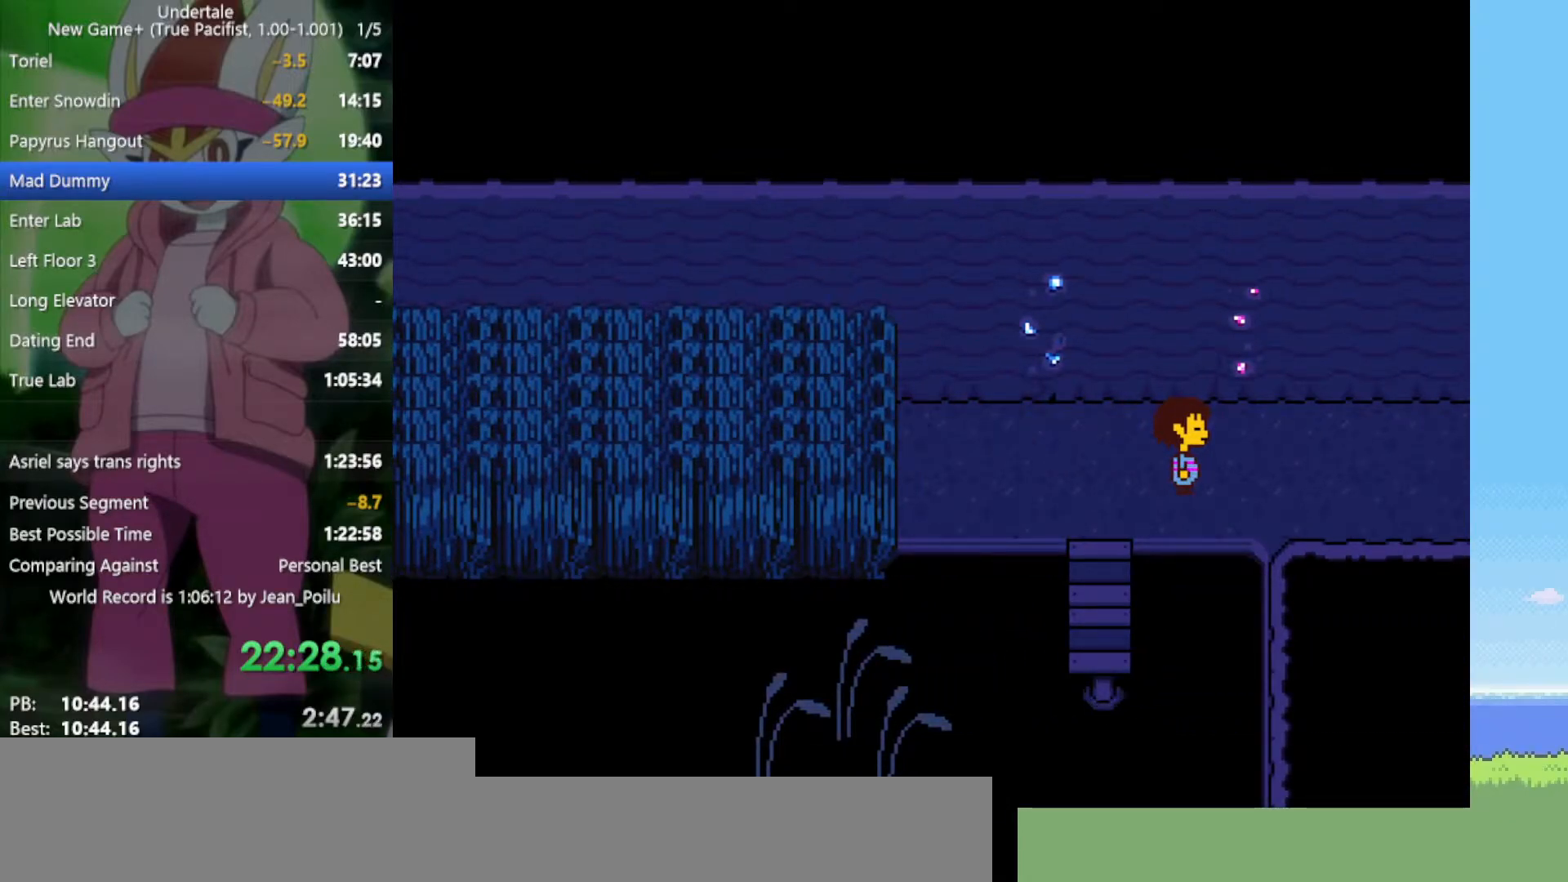
{"keys": ["right", "x", "z"], "events": [[33, "z", "down"], [83, "x", "down"], [83, "z", "up"], [133, "shift", "down"], [133, "x", "up"], [167, "shift", "up"], [167, "z", "down"], [217, "return", "down"], [217, "shift", "down"], [217, "x", "down"], [267, "return", "up"], [267, "shift", "up"], [267, "x", "up"], [267, "z", "up"], [317, "return", "down"], [317, "shift", "down"], [317, "z", "down"], [350, "return", "up"], [350, "shift", "up"], [350, "x", "down"], [400, "x", "up"], [400, "z", "up"], [450, "return", "down"], [450, "shift", "down"], [500, "return", "up"], [500, "shift", "up"], [500, "x", "down"], [500, "z", "down"]]}
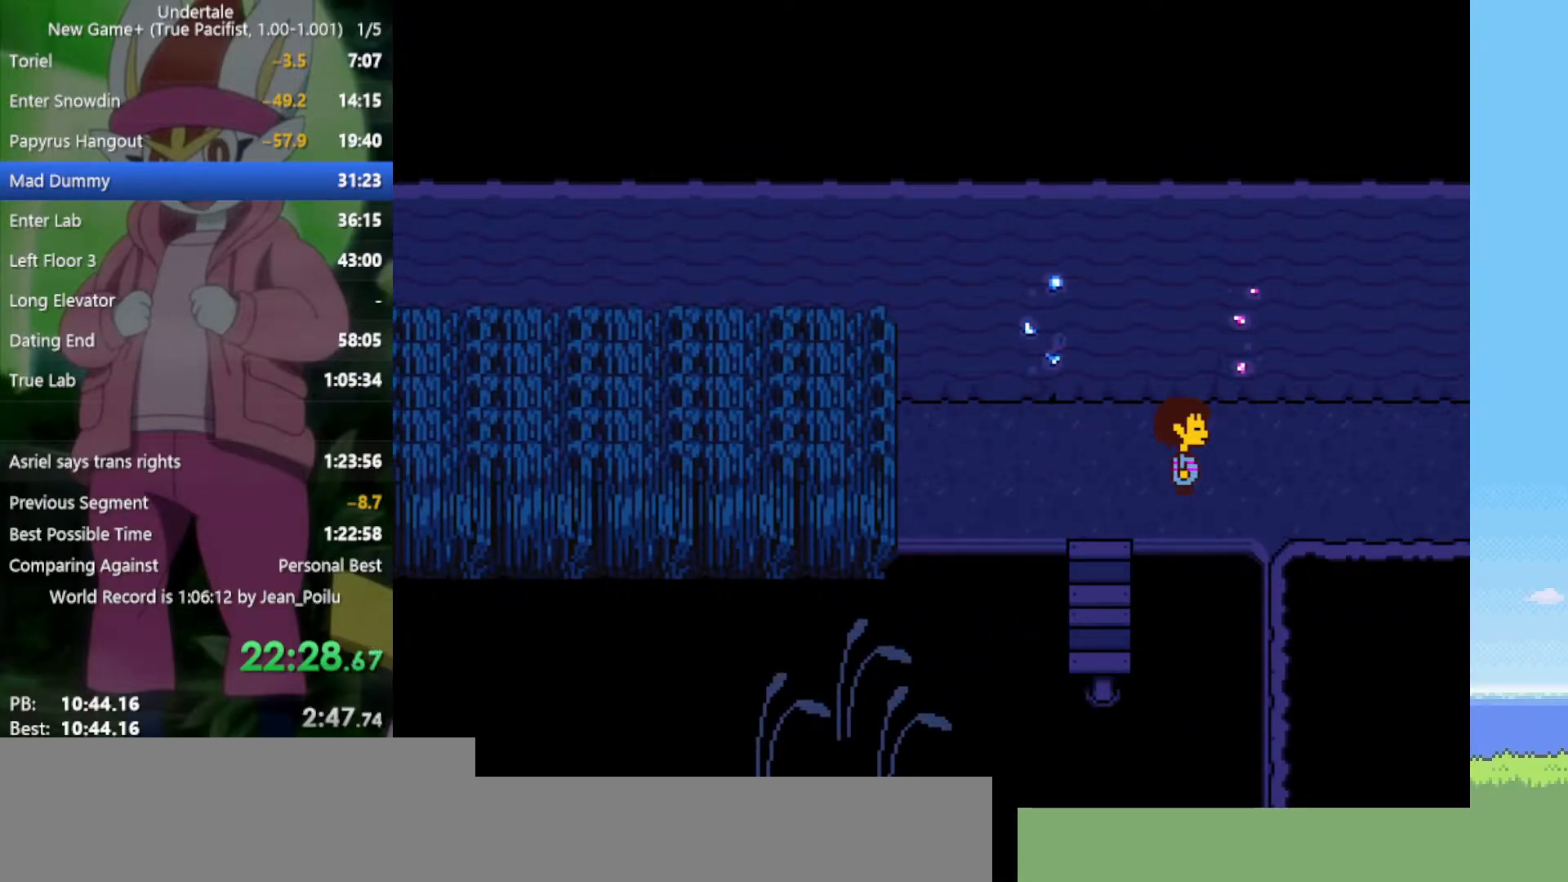
{"keys": ["right", "shift", "x", "z"], "events": [[33, "x", "up"], [33, "z", "up"], [83, "return", "down"], [83, "shift", "down"], [83, "x", "down"], [83, "z", "down"], [133, "return", "up"], [133, "shift", "up"], [183, "x", "up"], [183, "z", "up"], [217, "shift", "down"], [217, "x", "down"], [217, "z", "down"], [267, "shift", "up"], [267, "x", "up"], [267, "z", "up"], [317, "shift", "down"], [367, "shift", "up"], [367, "x", "down"], [367, "z", "down"], [400, "shift", "down"], [400, "x", "up"], [400, "z", "up"], [450, "shift", "up"], [450, "z", "down"], [500, "shift", "down"], [500, "x", "down"]]}
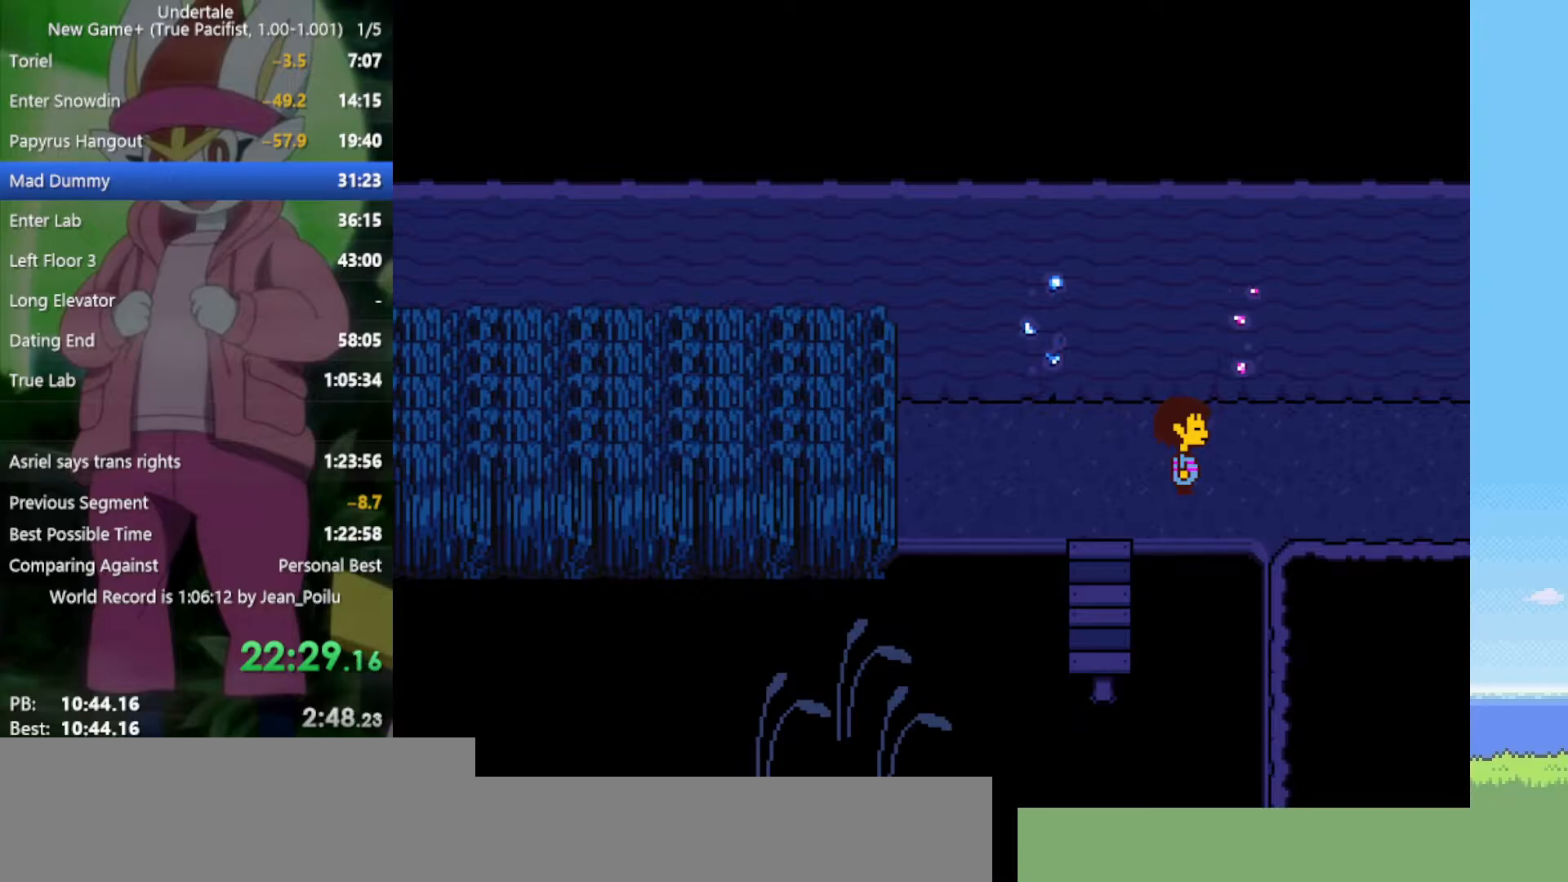
{"keys": ["return", "right", "shift", "x", "z"], "events": [[50, "shift", "up"], [50, "x", "up"], [50, "z", "up"], [100, "return", "down"], [100, "shift", "down"], [100, "x", "down"], [100, "z", "down"], [133, "return", "up"], [133, "shift", "up"], [183, "x", "up"], [183, "z", "up"], [233, "x", "down"], [233, "z", "down"], [283, "x", "up"], [283, "z", "up"], [317, "return", "down"], [317, "shift", "down"], [367, "return", "up"], [367, "x", "down"], [367, "z", "down"], [417, "shift", "up"], [417, "x", "up"], [417, "z", "up"], [467, "return", "down"], [467, "shift", "down"], [500, "x", "down"], [500, "z", "down"]]}
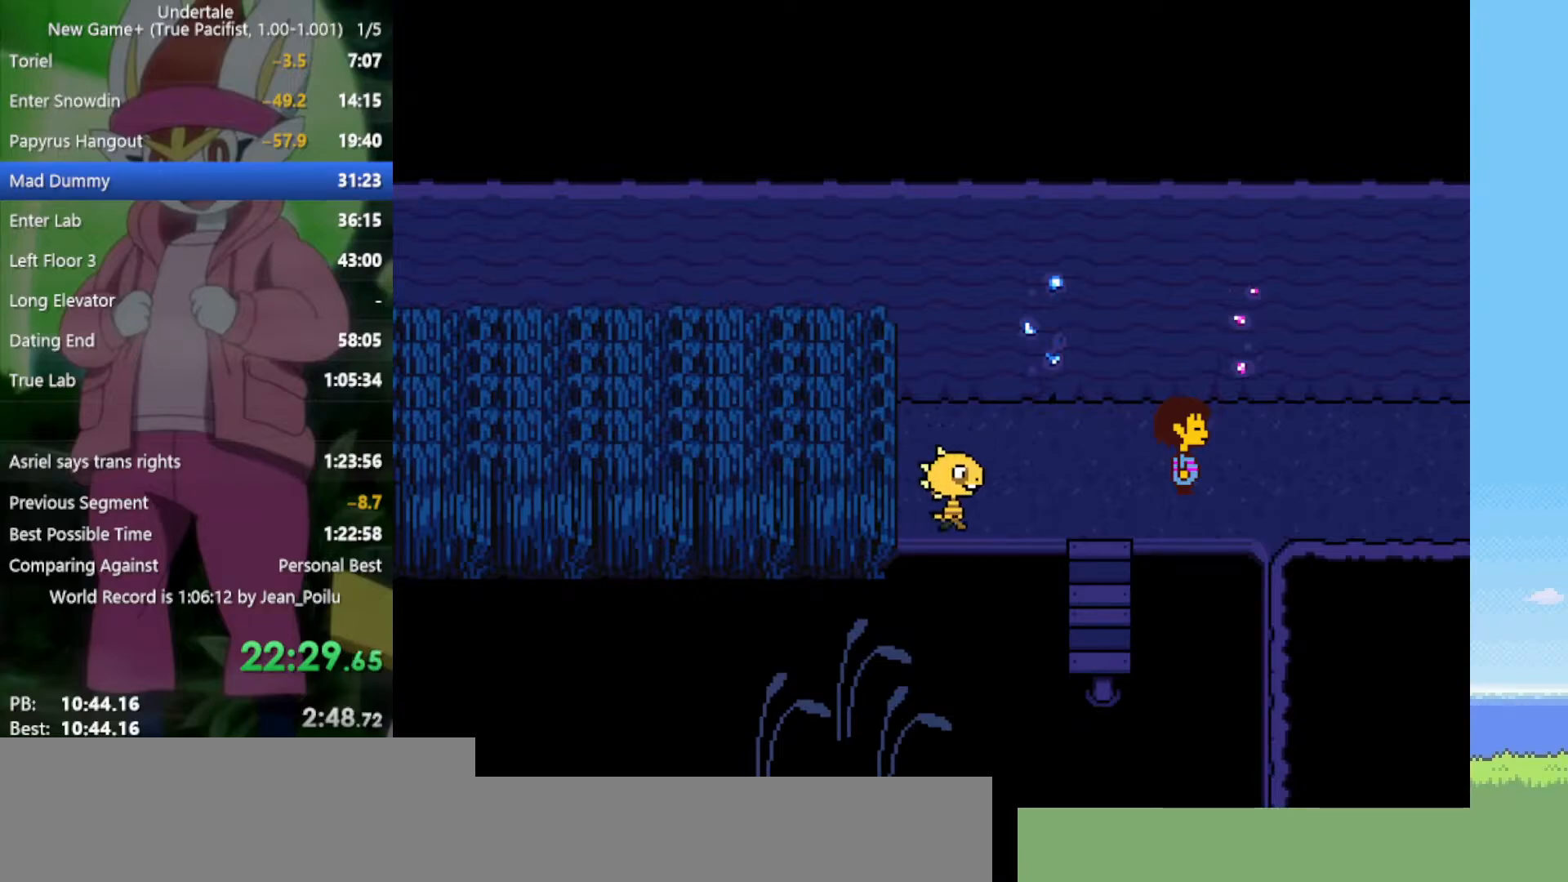
{"keys": ["right"], "events": [[50, "return", "up"], [50, "shift", "up"], [50, "x", "up"], [50, "z", "up"], [150, "return", "down"], [150, "shift", "down"], [150, "x", "down"], [150, "z", "down"], [200, "return", "up"], [200, "shift", "up"], [200, "x", "up"], [200, "z", "up"], [283, "return", "down"], [283, "shift", "down"], [283, "x", "down"], [283, "z", "down"], [333, "return", "up"], [333, "shift", "up"], [333, "x", "up"], [333, "z", "up"], [417, "return", "down"], [417, "shift", "down"], [417, "x", "down"], [417, "z", "down"], [467, "return", "up"], [467, "shift", "up"], [467, "x", "up"], [467, "z", "up"]]}
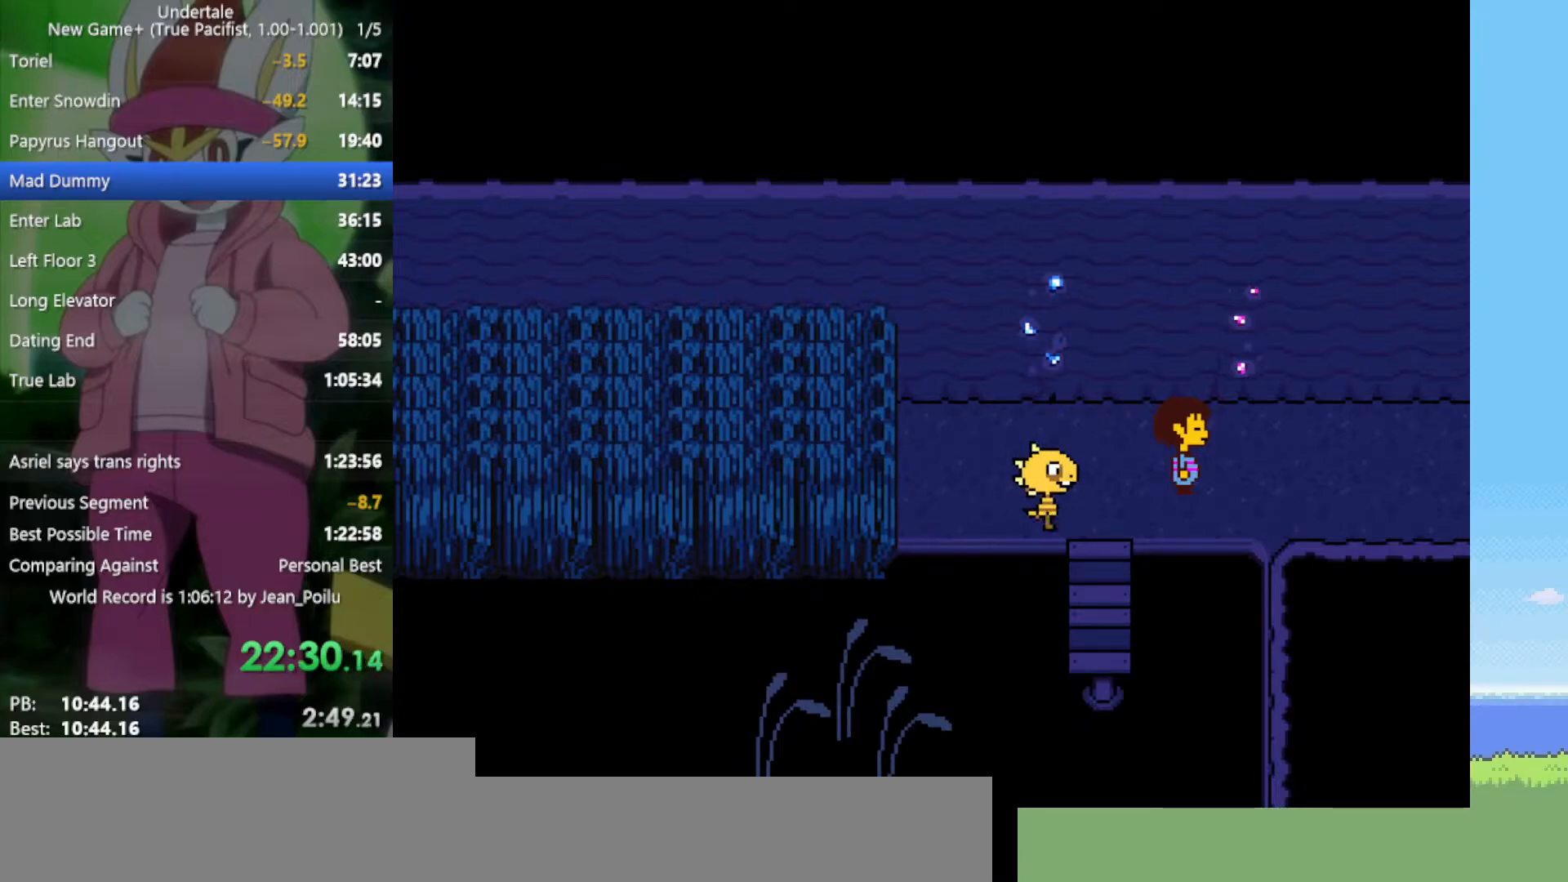
{"keys": ["right", "shift", "x", "z"], "events": [[67, "return", "down"], [67, "shift", "down"], [67, "x", "down"], [67, "z", "down"], [100, "return", "up"], [100, "shift", "up"], [100, "x", "up"], [100, "z", "up"], [150, "shift", "down"], [200, "x", "down"], [200, "z", "down"], [250, "shift", "up"], [250, "x", "up"], [250, "z", "up"], [283, "return", "down"], [283, "shift", "down"], [333, "x", "down"], [333, "z", "down"], [383, "return", "up"], [383, "shift", "up"], [383, "x", "up"], [383, "z", "up"], [433, "return", "down"], [433, "shift", "down"], [467, "return", "up"], [467, "x", "down"], [467, "z", "down"]]}
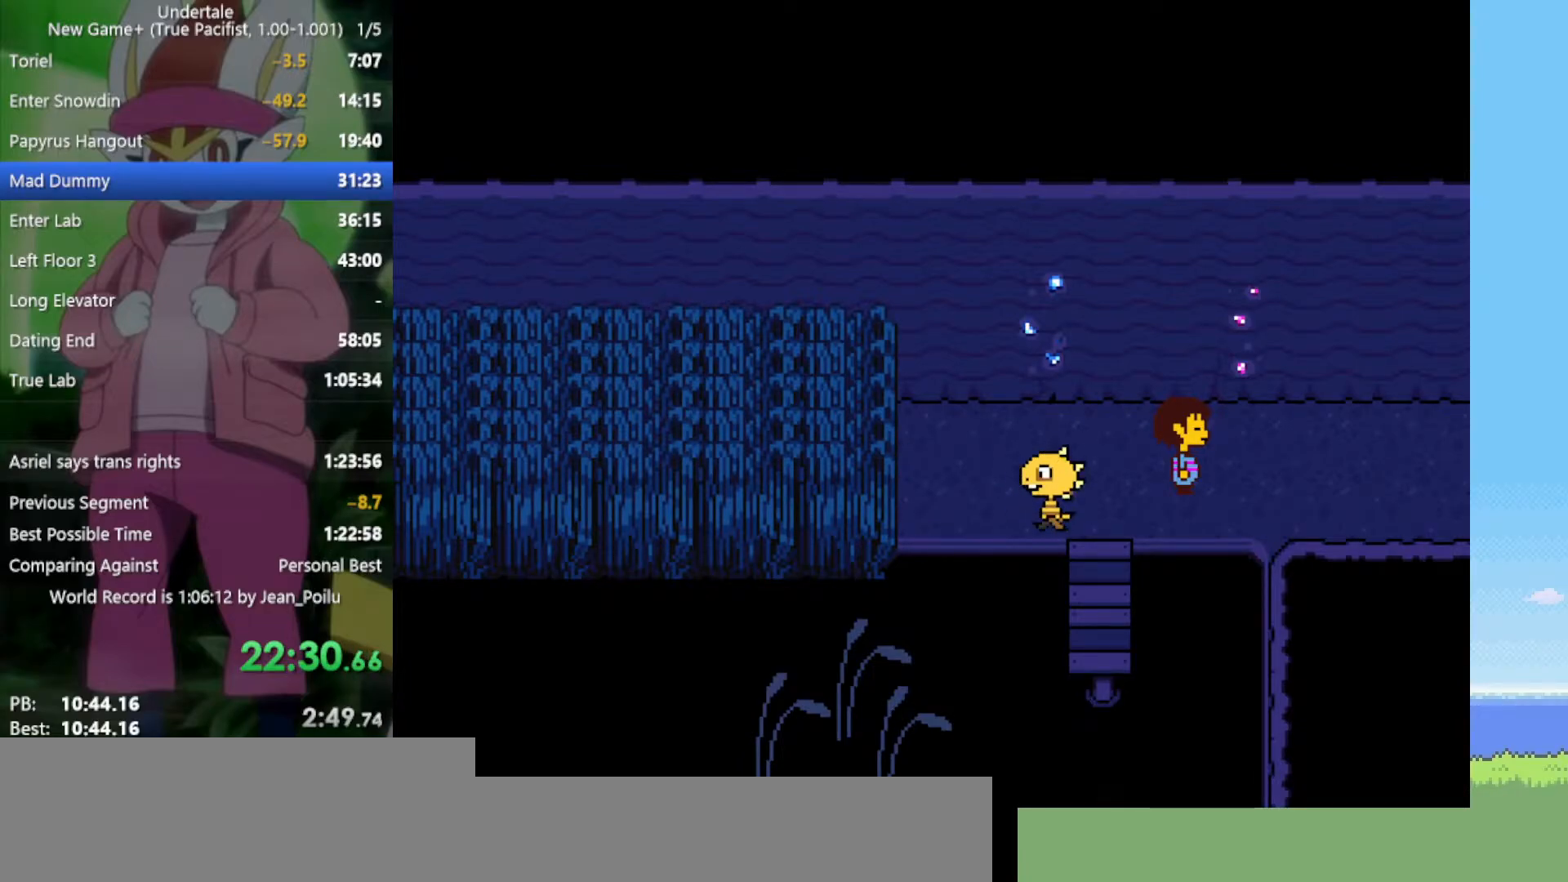
{"keys": ["right"], "events": [[17, "shift", "up"], [17, "x", "up"], [17, "z", "up"], [67, "return", "down"], [67, "shift", "down"], [117, "return", "up"], [117, "shift", "up"], [117, "x", "down"], [117, "z", "down"], [167, "x", "up"], [167, "z", "up"], [200, "return", "down"], [200, "shift", "down"], [250, "return", "up"], [250, "shift", "up"], [250, "x", "down"], [250, "z", "down"], [300, "x", "up"], [300, "z", "up"], [350, "shift", "down"], [383, "z", "down"], [433, "shift", "up"], [433, "x", "down"], [483, "x", "up"], [483, "z", "up"]]}
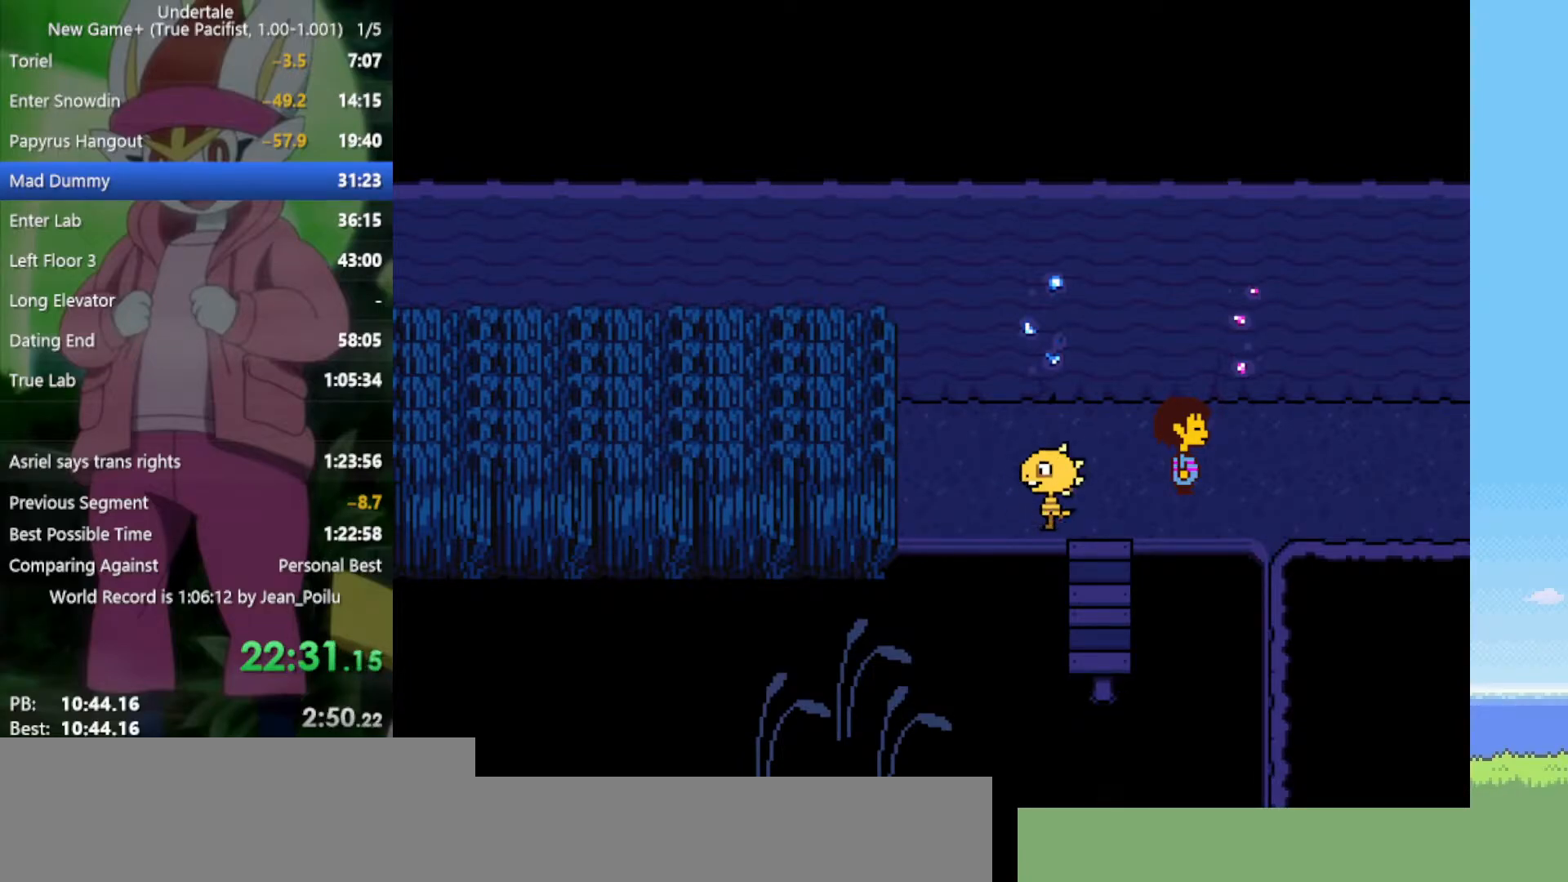
{"keys": ["right"], "events": [[17, "return", "down"], [17, "shift", "down"], [67, "return", "up"], [67, "shift", "up"], [67, "x", "down"], [67, "z", "down"], [167, "return", "down"], [167, "shift", "down"], [167, "x", "up"], [167, "z", "up"], [200, "return", "up"], [200, "shift", "up"], [250, "x", "down"], [250, "z", "down"], [300, "return", "down"], [300, "shift", "down"], [300, "z", "up"], [350, "return", "up"], [350, "shift", "up"], [350, "x", "up"], [383, "x", "down"], [383, "z", "down"], [433, "return", "down"], [433, "shift", "down"], [483, "return", "up"], [483, "shift", "up"], [483, "x", "up"], [483, "z", "up"]]}
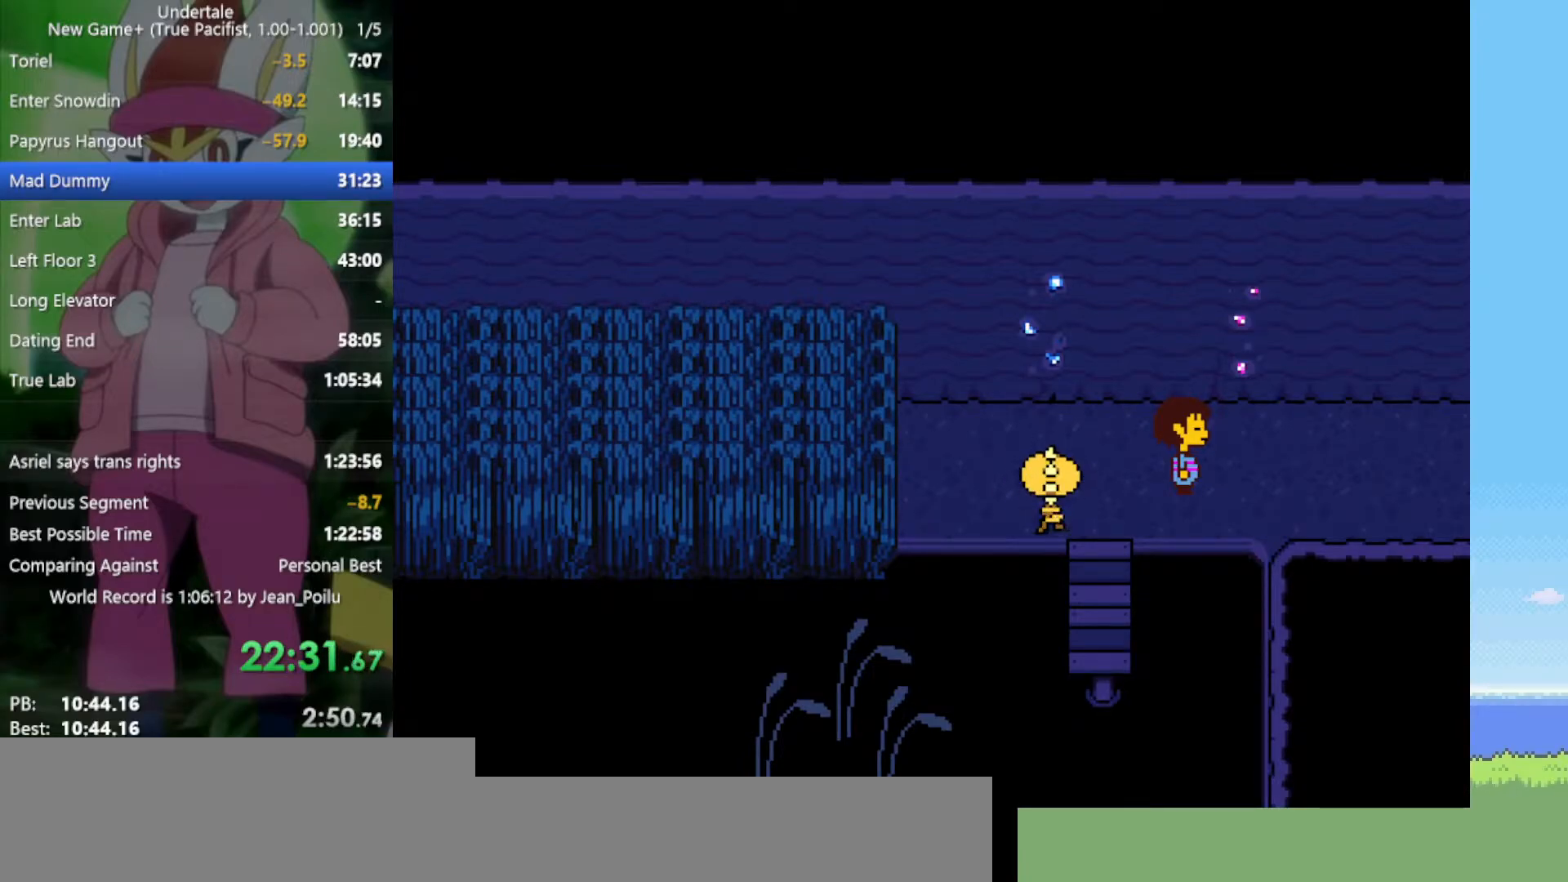
{"keys": ["right", "shift", "x", "z"], "events": [[83, "return", "down"], [83, "shift", "down"], [83, "x", "down"], [83, "z", "down"], [117, "return", "up"], [117, "shift", "up"], [117, "x", "up"], [117, "z", "up"], [217, "return", "down"], [217, "shift", "down"], [217, "x", "down"], [217, "z", "down"], [267, "return", "up"], [267, "shift", "up"], [267, "x", "up"], [267, "z", "up"], [350, "return", "down"], [350, "shift", "down"], [350, "x", "down"], [350, "z", "down"], [400, "x", "up"], [400, "z", "up"], [450, "return", "up"], [450, "shift", "up"], [483, "shift", "down"], [483, "x", "down"], [483, "z", "down"]]}
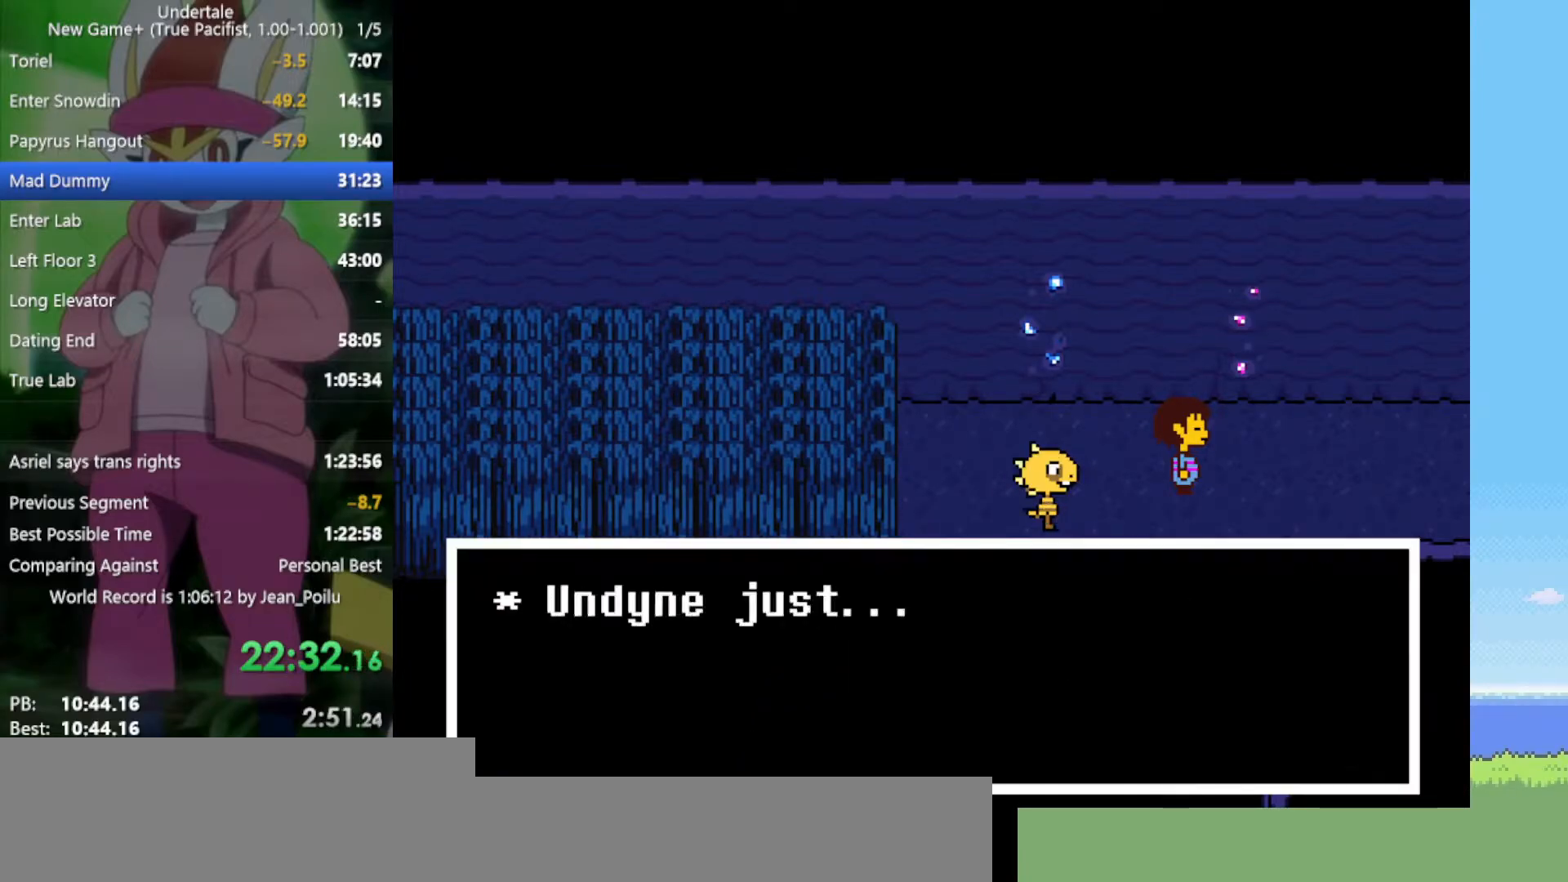
{"keys": ["right"], "events": [[33, "return", "down"], [83, "return", "up"], [83, "shift", "up"], [83, "x", "up"], [83, "z", "up"], [133, "x", "down"], [133, "z", "down"], [167, "return", "down"], [167, "shift", "down"], [217, "return", "up"], [217, "shift", "up"], [217, "x", "up"], [217, "z", "up"], [267, "x", "down"], [267, "z", "down"], [317, "return", "down"], [317, "shift", "down"], [350, "return", "up"], [350, "shift", "up"], [350, "x", "up"], [350, "z", "up"], [400, "return", "down"], [400, "shift", "down"], [400, "x", "down"], [400, "z", "down"], [500, "return", "up"], [500, "shift", "up"], [500, "x", "up"], [500, "z", "up"]]}
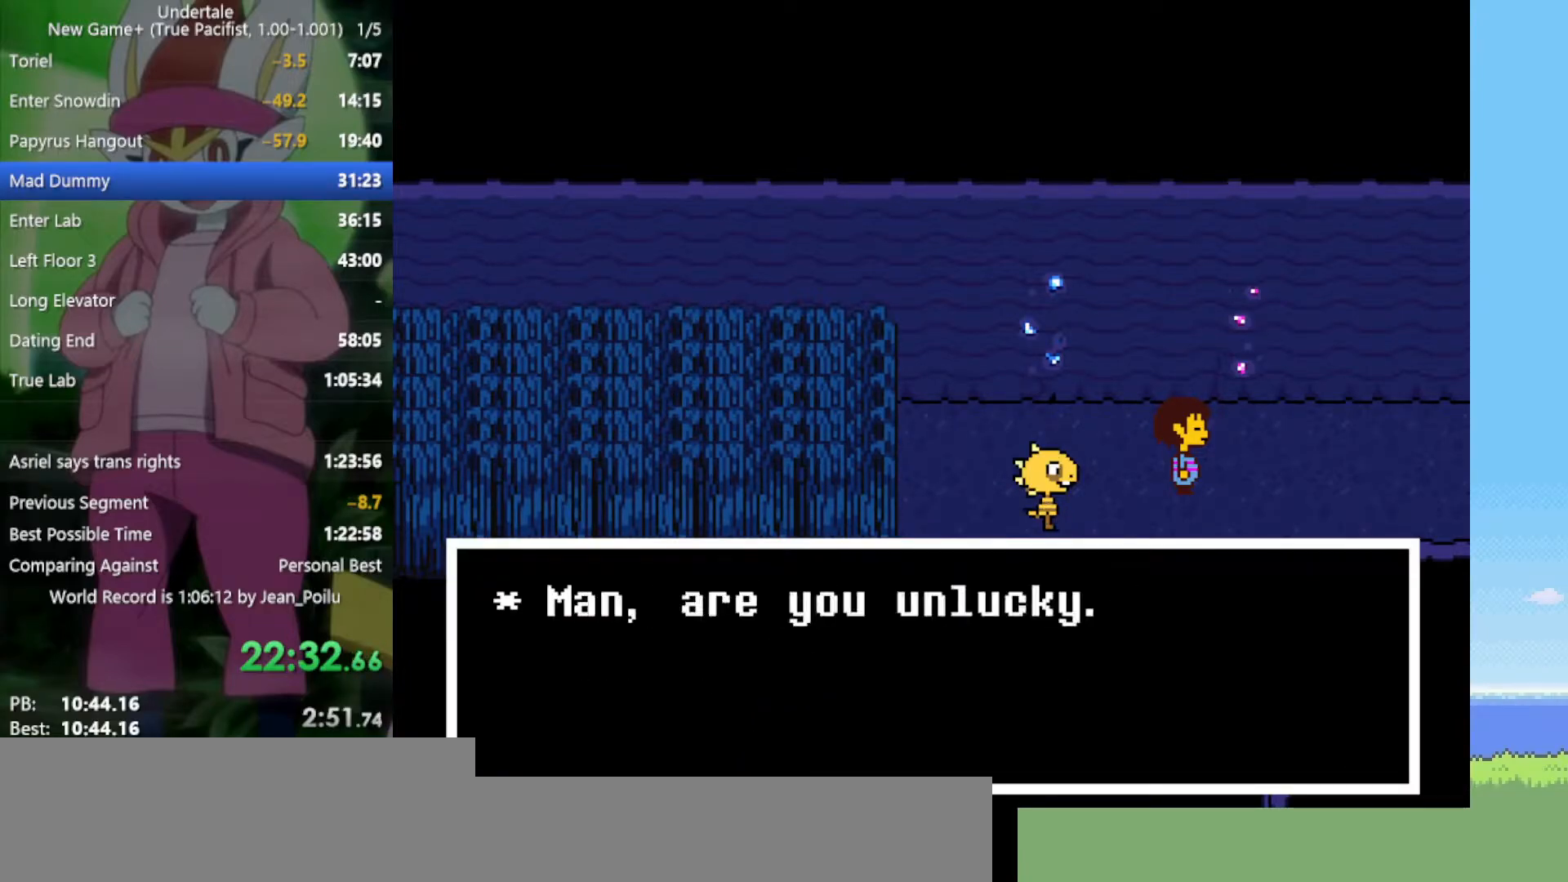
{"keys": ["return", "right", "shift", "x", "z"], "events": [[33, "return", "down"], [33, "shift", "down"], [33, "x", "down"], [33, "z", "down"], [83, "shift", "up"], [133, "return", "up"], [133, "x", "up"], [133, "z", "up"], [183, "x", "down"], [183, "z", "down"], [217, "return", "down"], [217, "shift", "down"], [217, "x", "up"], [217, "z", "up"], [267, "return", "up"], [267, "shift", "up"], [317, "x", "down"], [317, "z", "down"], [367, "return", "down"], [367, "shift", "down"], [367, "x", "up"], [367, "z", "up"], [400, "return", "up"], [400, "shift", "up"], [450, "x", "down"], [450, "z", "down"], [500, "return", "down"], [500, "shift", "down"]]}
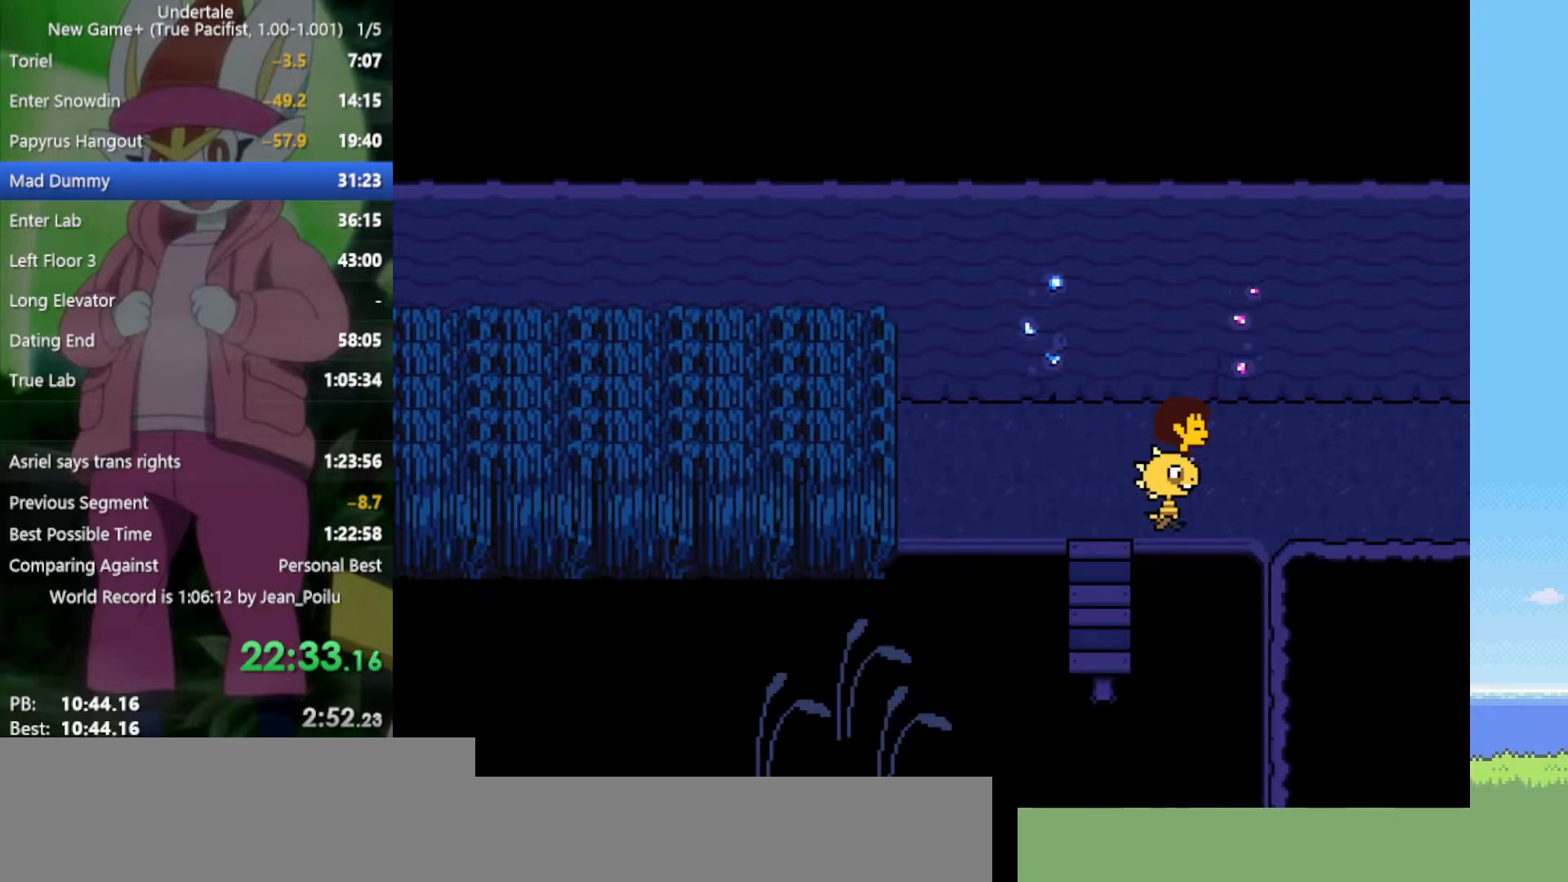
{"keys": ["right", "x"], "events": [[50, "return", "up"], [50, "shift", "up"], [50, "x", "up"], [50, "z", "up"], [83, "return", "down"], [83, "shift", "down"], [83, "z", "down"], [133, "x", "down"], [183, "return", "up"], [183, "shift", "up"], [183, "x", "up"], [183, "z", "up"], [233, "return", "down"], [233, "shift", "down"], [267, "x", "down"], [267, "z", "down"], [317, "return", "up"], [317, "shift", "up"], [317, "x", "up"], [317, "z", "up"], [417, "shift", "down"], [417, "z", "down"], [500, "shift", "up"], [500, "x", "down"], [500, "z", "up"]]}
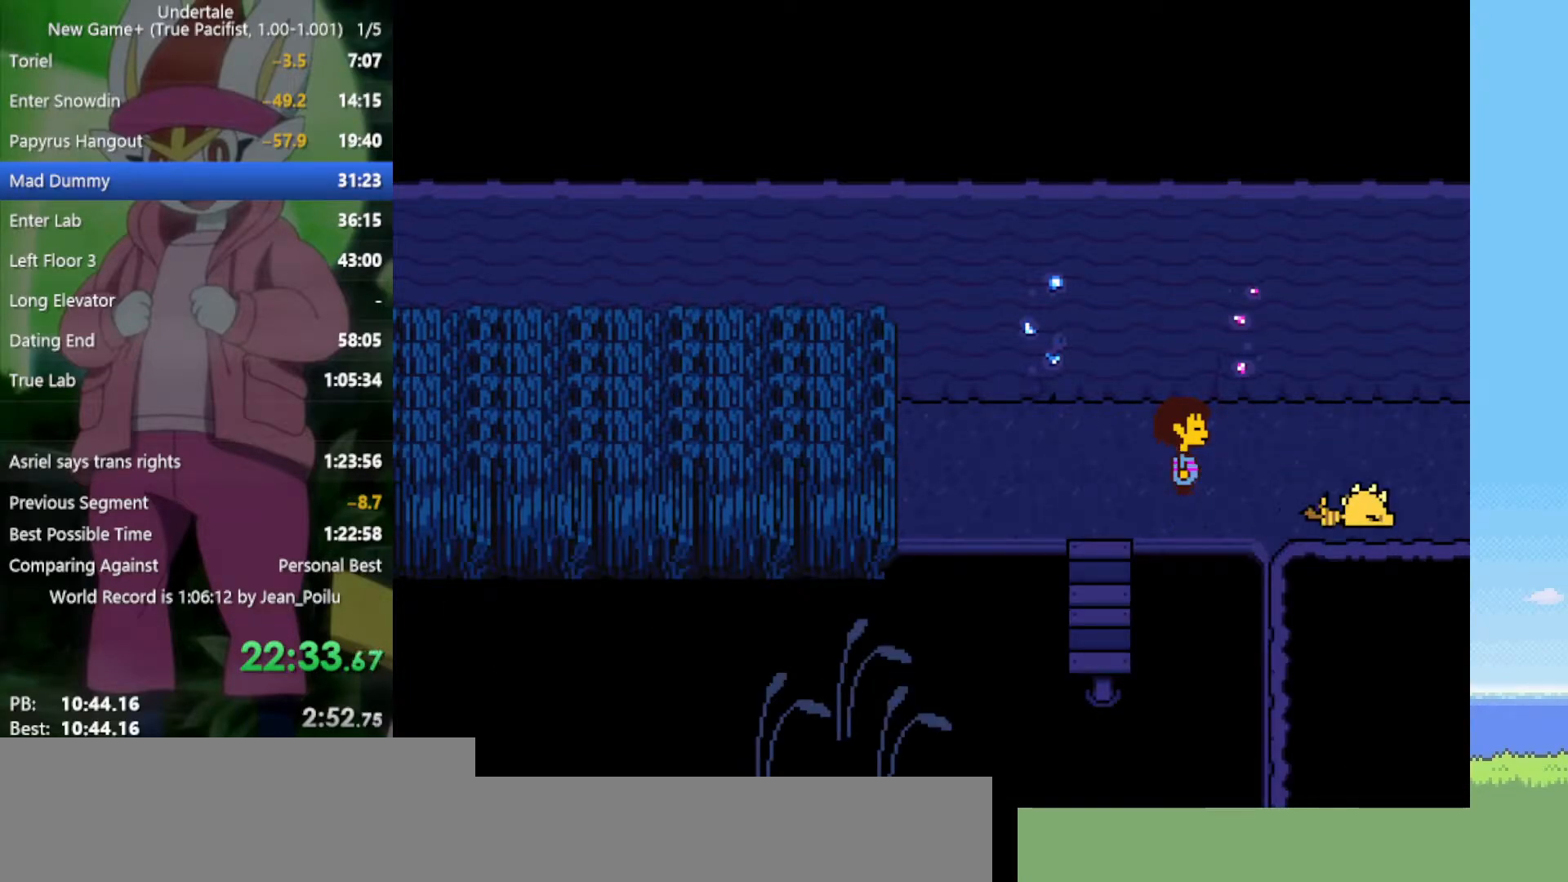
{"keys": ["right"], "events": [[50, "x", "up"], [100, "return", "down"], [100, "shift", "down"], [133, "return", "up"], [133, "shift", "up"], [133, "z", "down"], [183, "x", "down"], [233, "x", "up"], [233, "z", "up"], [367, "return", "down"], [367, "z", "down"], [417, "return", "up"], [417, "x", "down"], [500, "x", "up"], [500, "z", "up"]]}
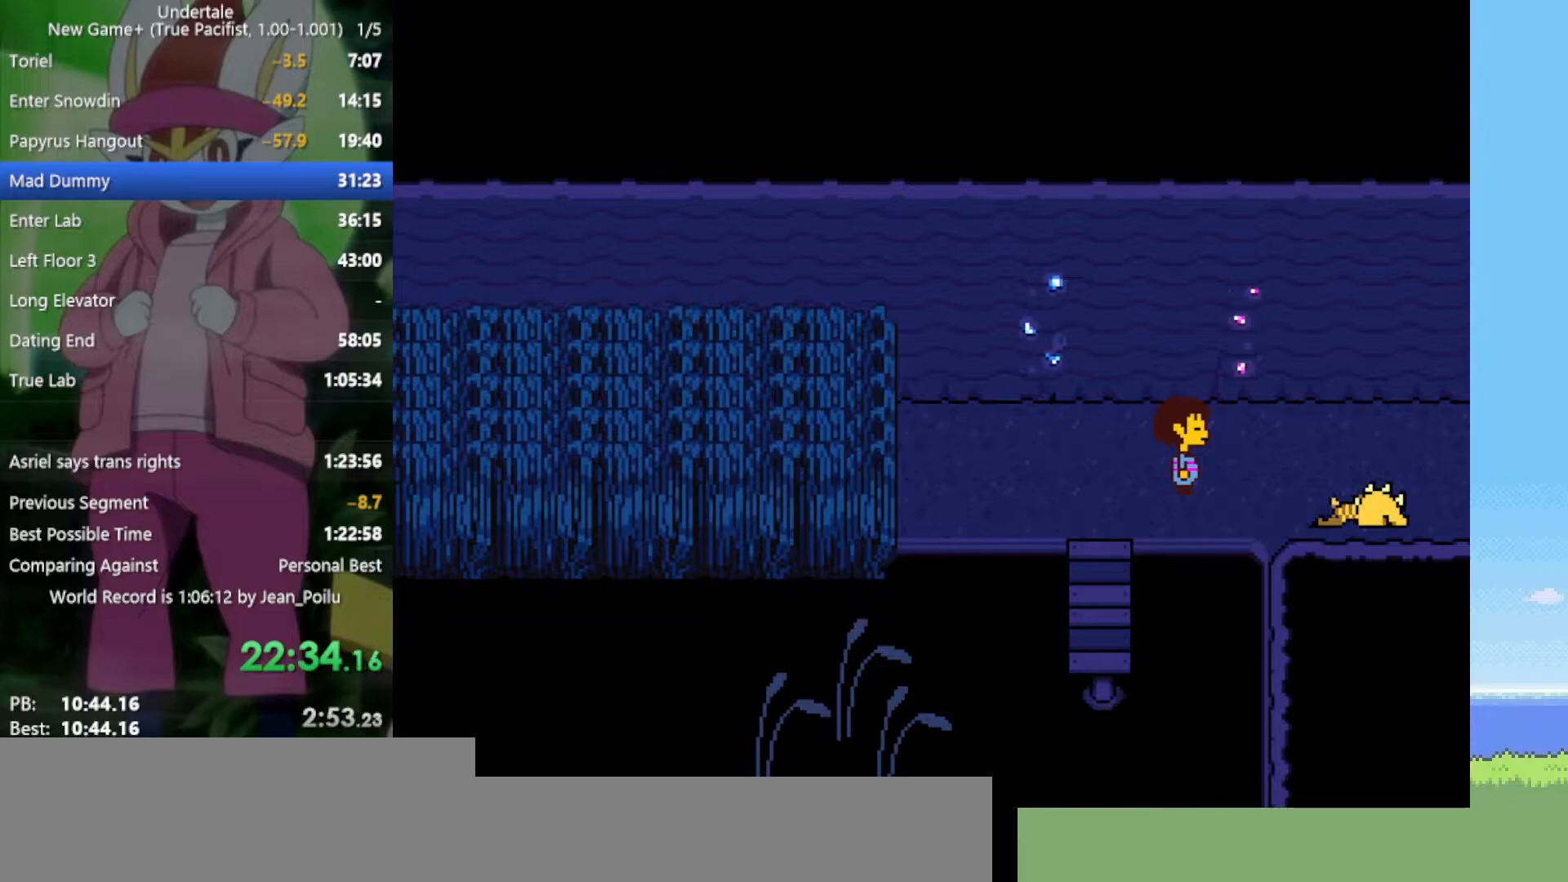
{"keys": ["return", "right", "shift", "x", "z"], "events": [[100, "return", "down"], [100, "shift", "down"], [100, "z", "down"], [150, "return", "up"], [150, "shift", "up"], [183, "x", "down"], [183, "z", "up"], [233, "x", "up"], [317, "shift", "down"], [317, "z", "down"], [367, "shift", "up"], [367, "x", "down"], [367, "z", "up"], [417, "x", "up"], [500, "return", "down"], [500, "shift", "down"], [500, "x", "down"], [500, "z", "down"]]}